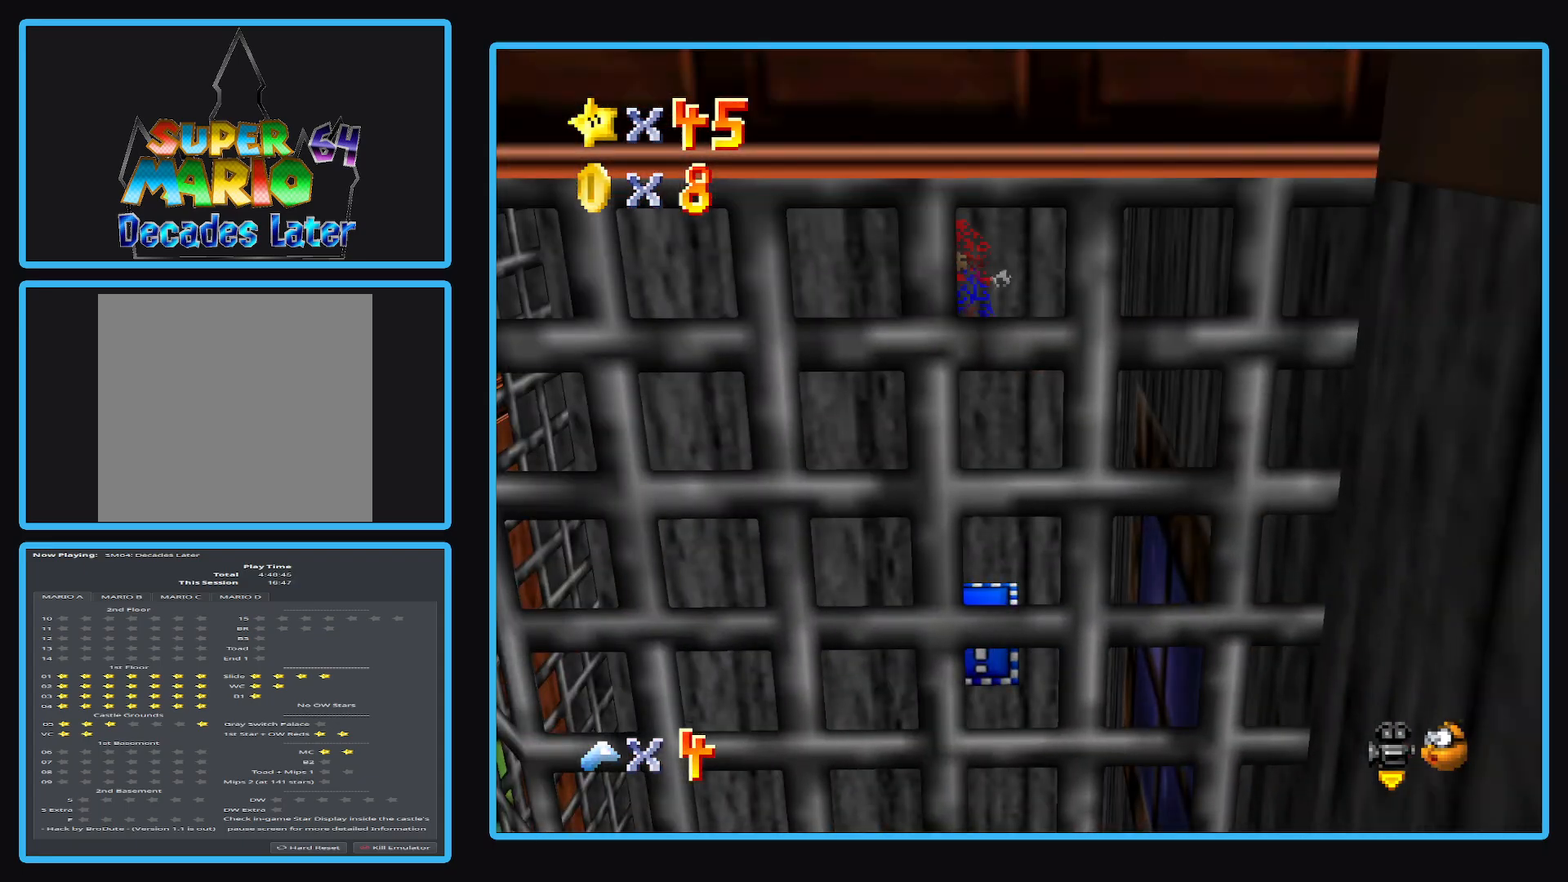
Gameplay with a controller (Xbox layout); each line is a JSON object with the inputs held at the frame after it. "events" lists button and stick changes between this image and that frame as [ms after this image, input, new state], when the widget could be followed in between. Not read: L3 R3.
{"buttons": ["A"], "left_stick": "up-left", "right_stick": "center", "events": []}
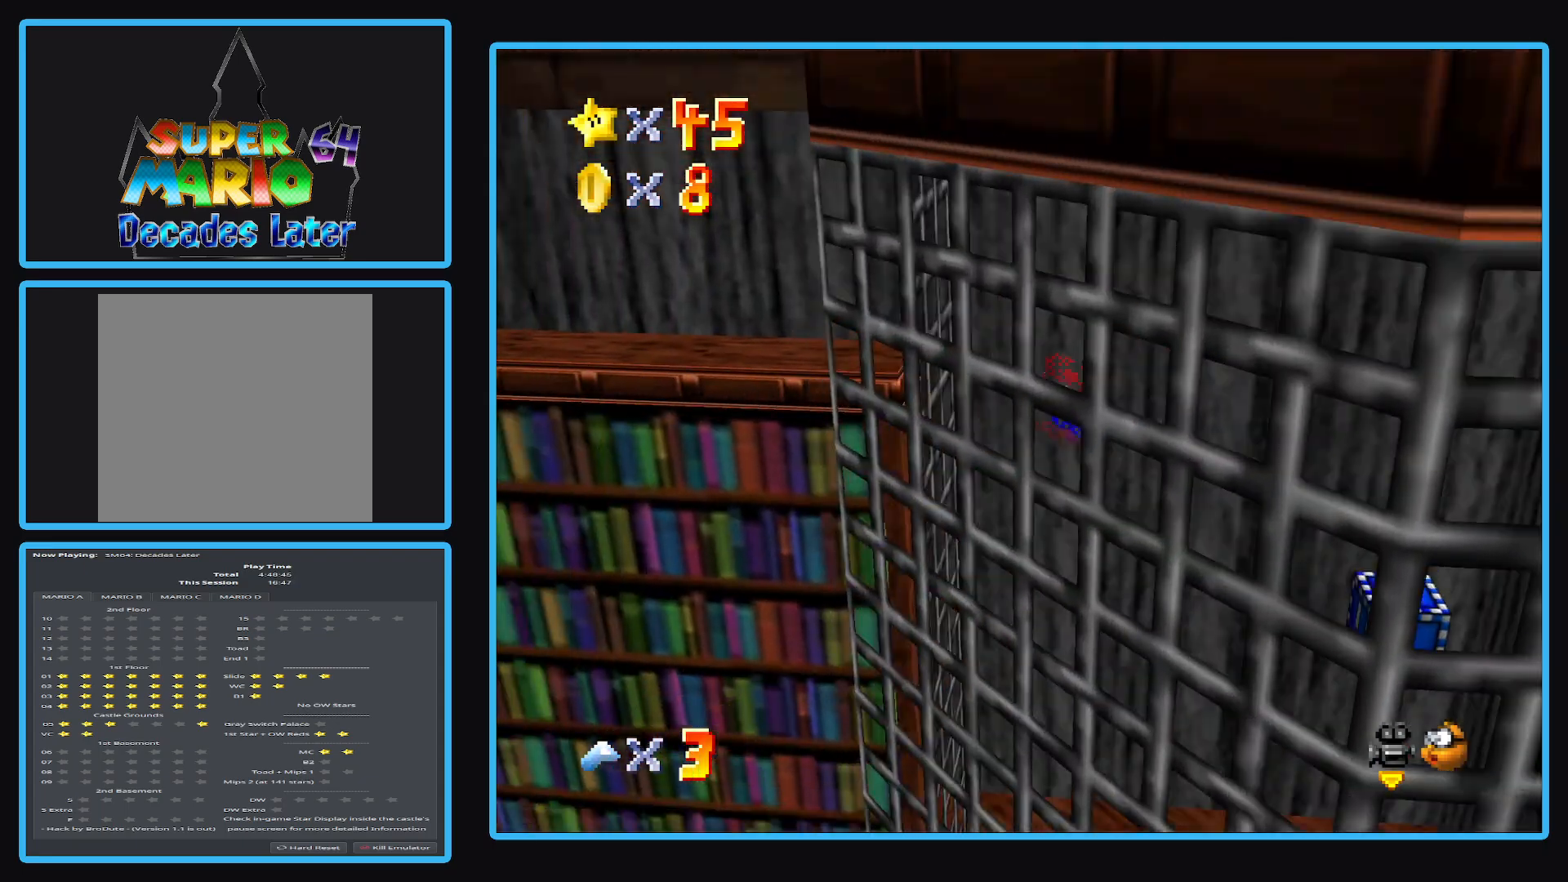
{"buttons": ["A"], "left_stick": "right", "right_stick": "center", "events": [[100, "A", "up"], [267, "A", "down"], [317, "left_stick", "up-right"], [367, "left_stick", "right"]]}
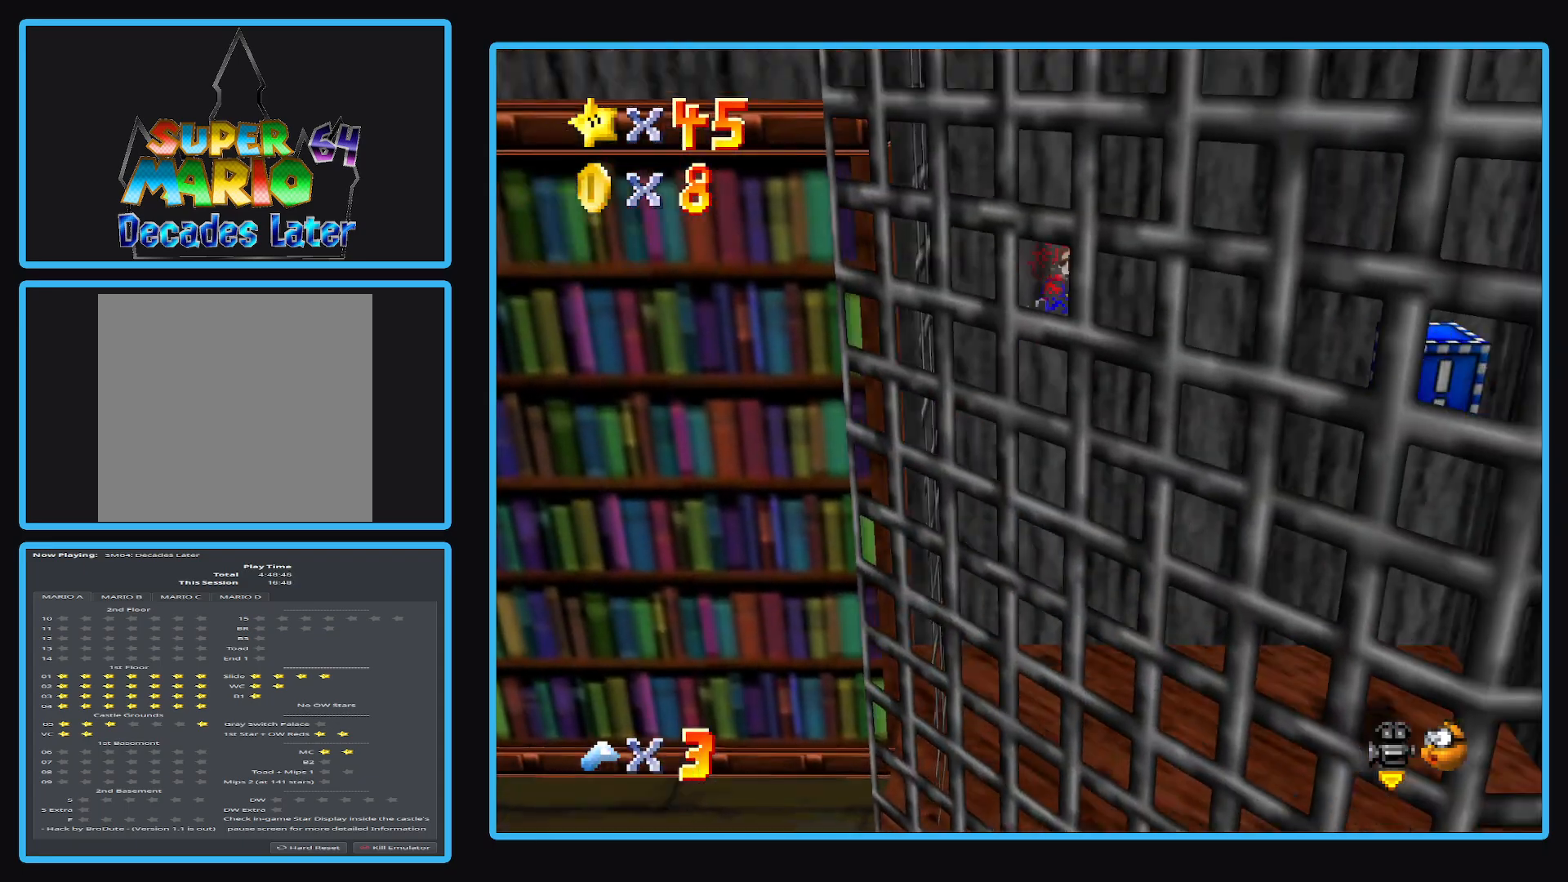
{"buttons": ["A"], "left_stick": "right", "right_stick": "center", "events": []}
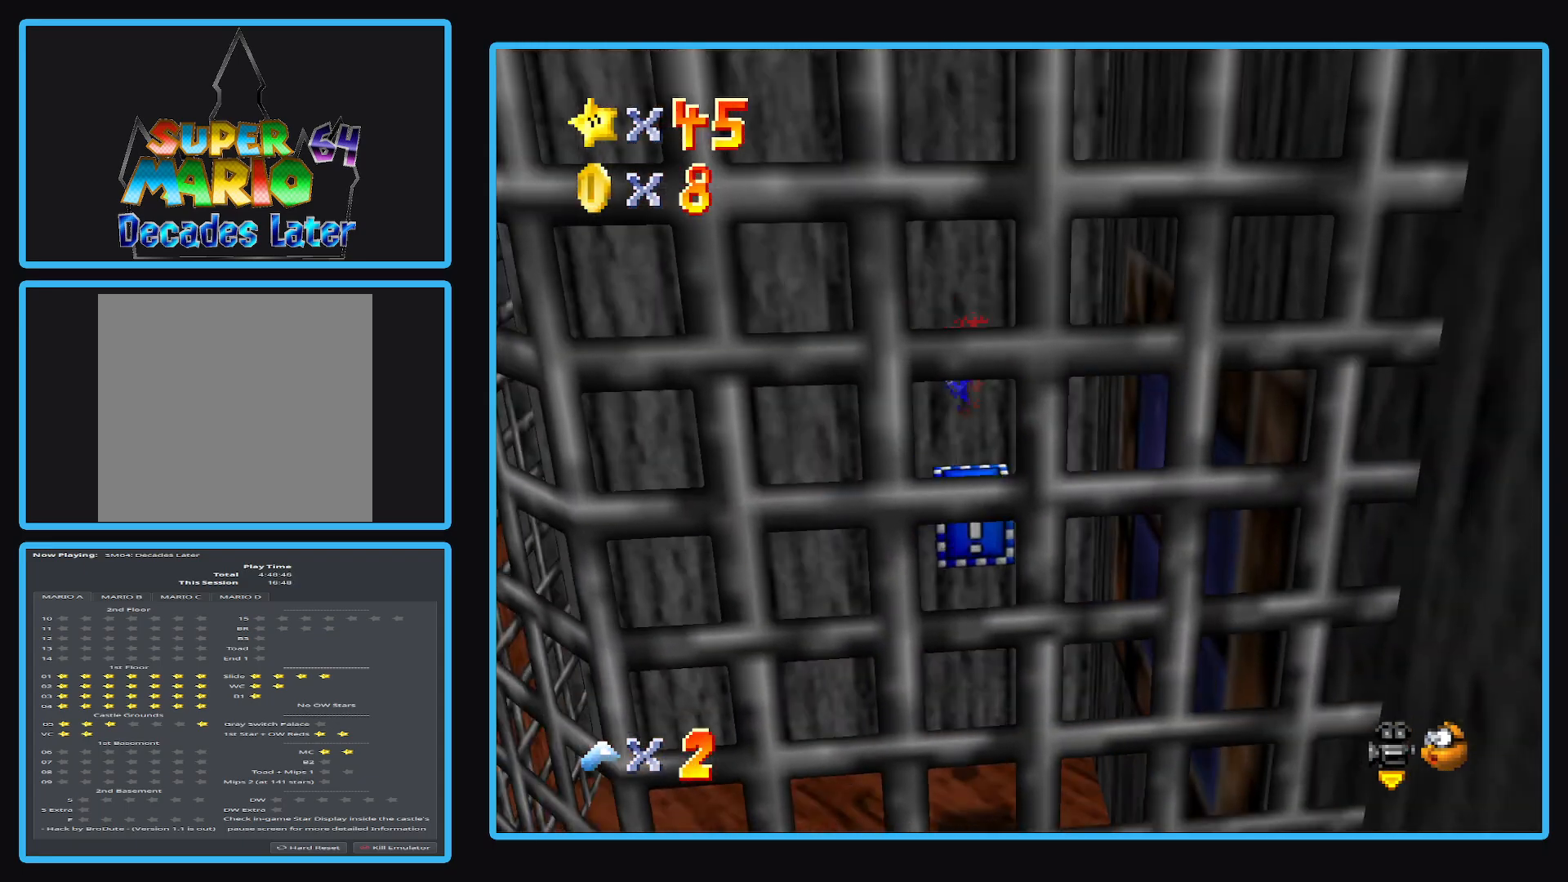
{"buttons": ["A"], "left_stick": "left", "right_stick": "center", "events": [[67, "A", "up"], [217, "left_stick", "left"], [233, "A", "down"]]}
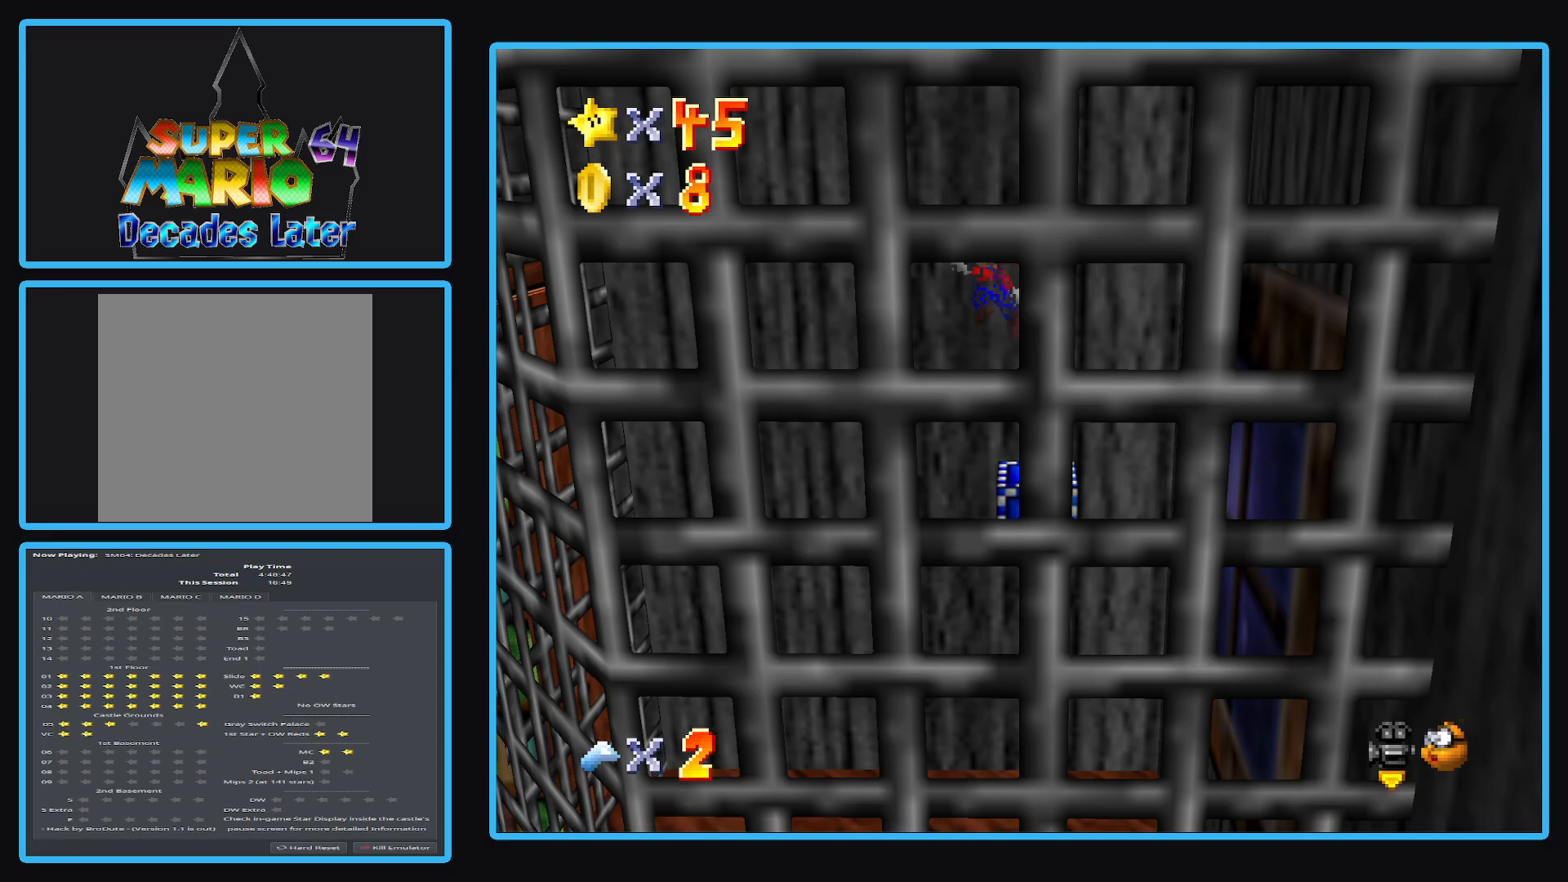
{"buttons": ["A"], "left_stick": "left", "right_stick": "center", "events": []}
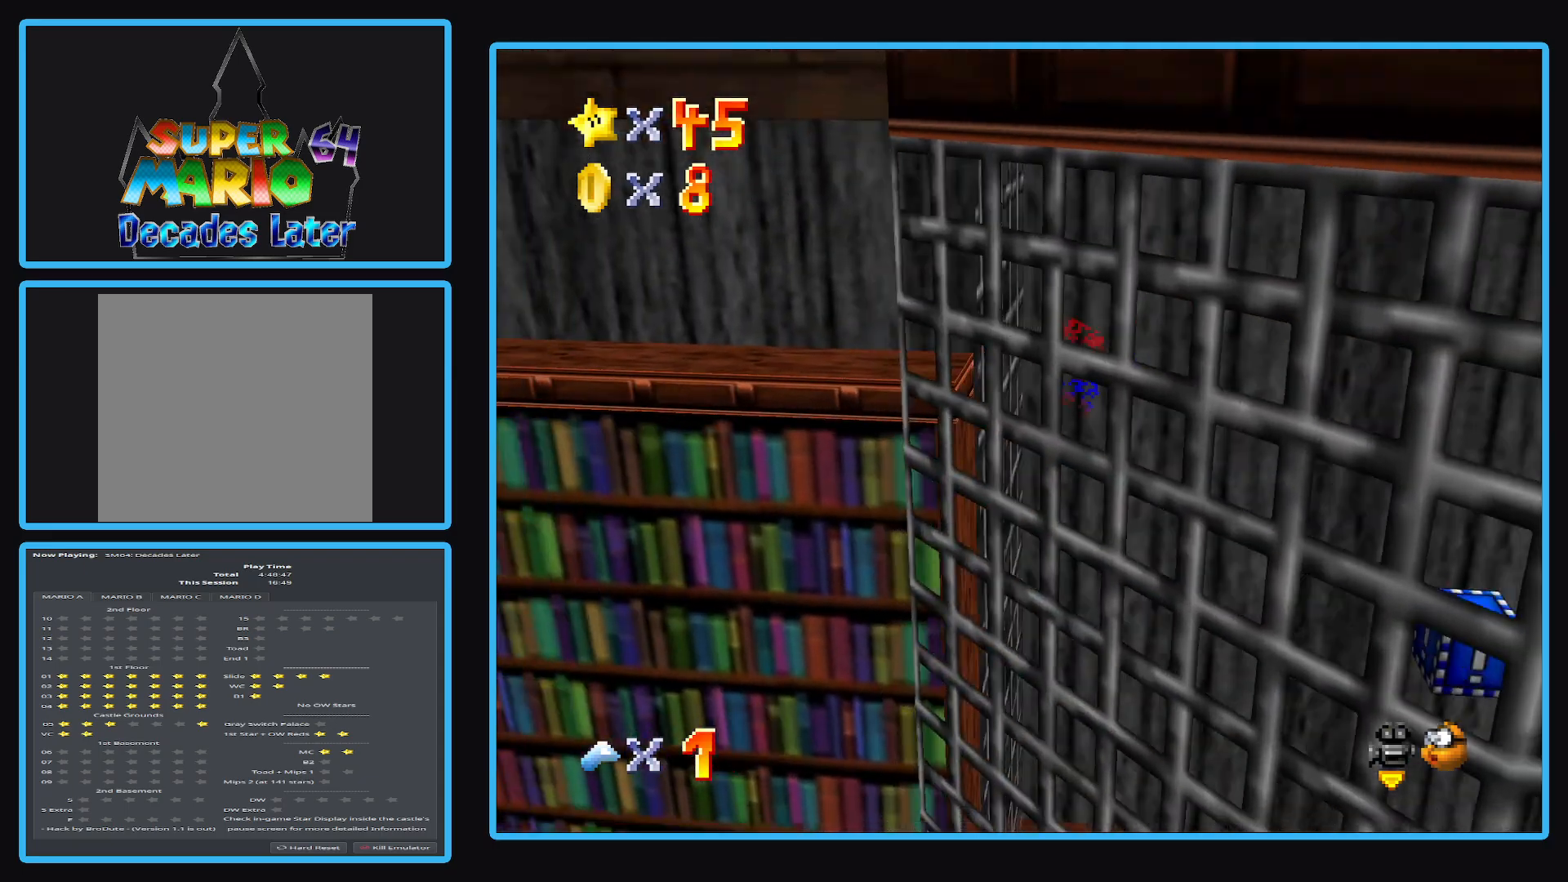
{"buttons": ["A"], "left_stick": "left", "right_stick": "center", "events": [[83, "A", "up"], [167, "A", "down"]]}
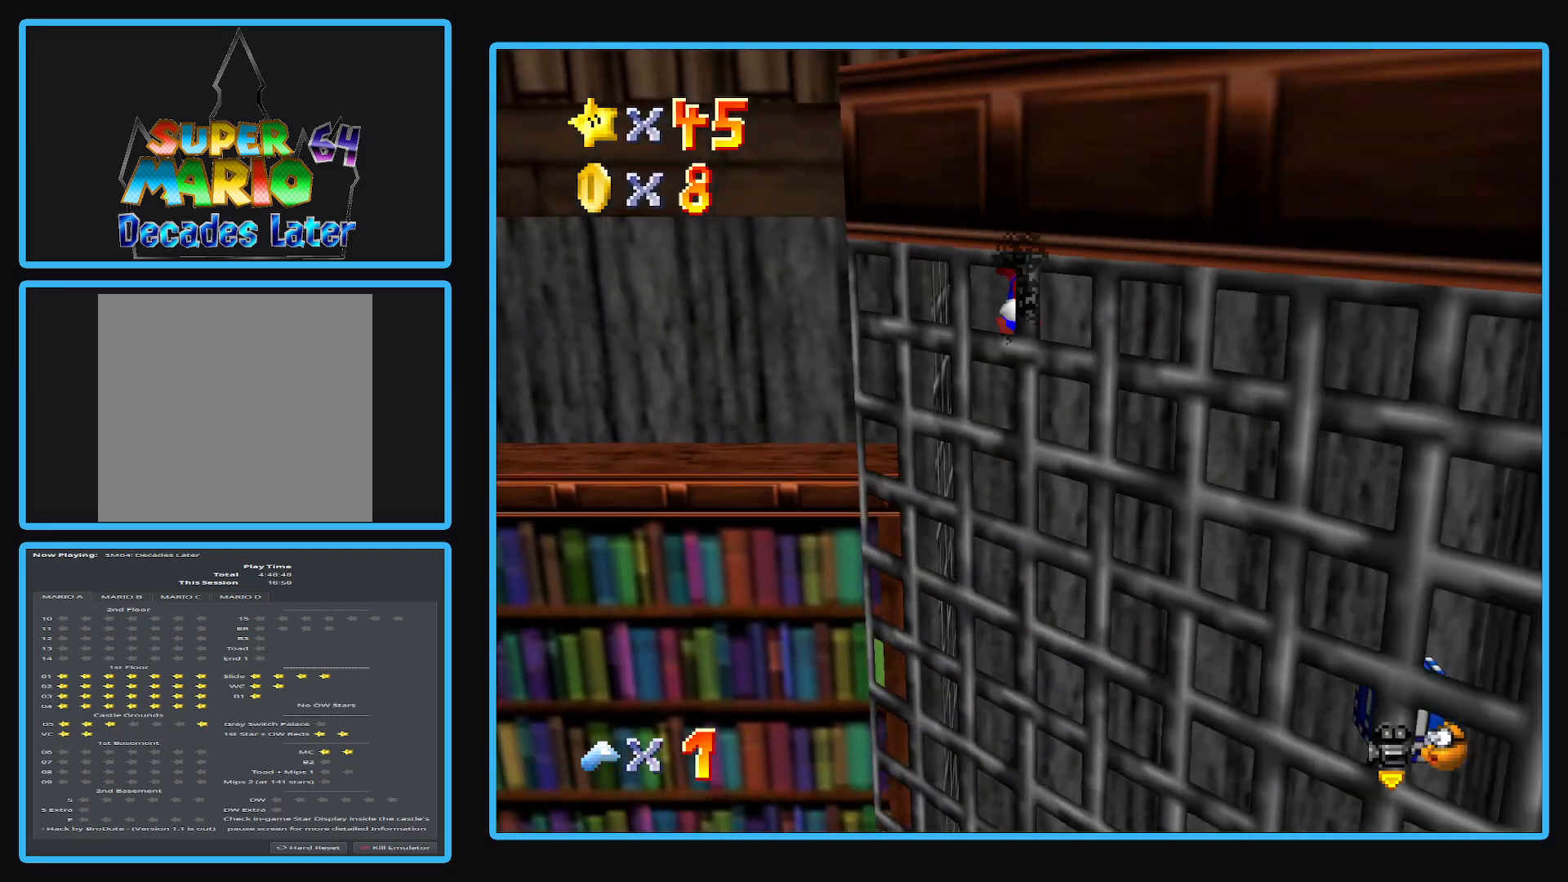
{"buttons": ["A"], "left_stick": "left", "right_stick": "center", "events": []}
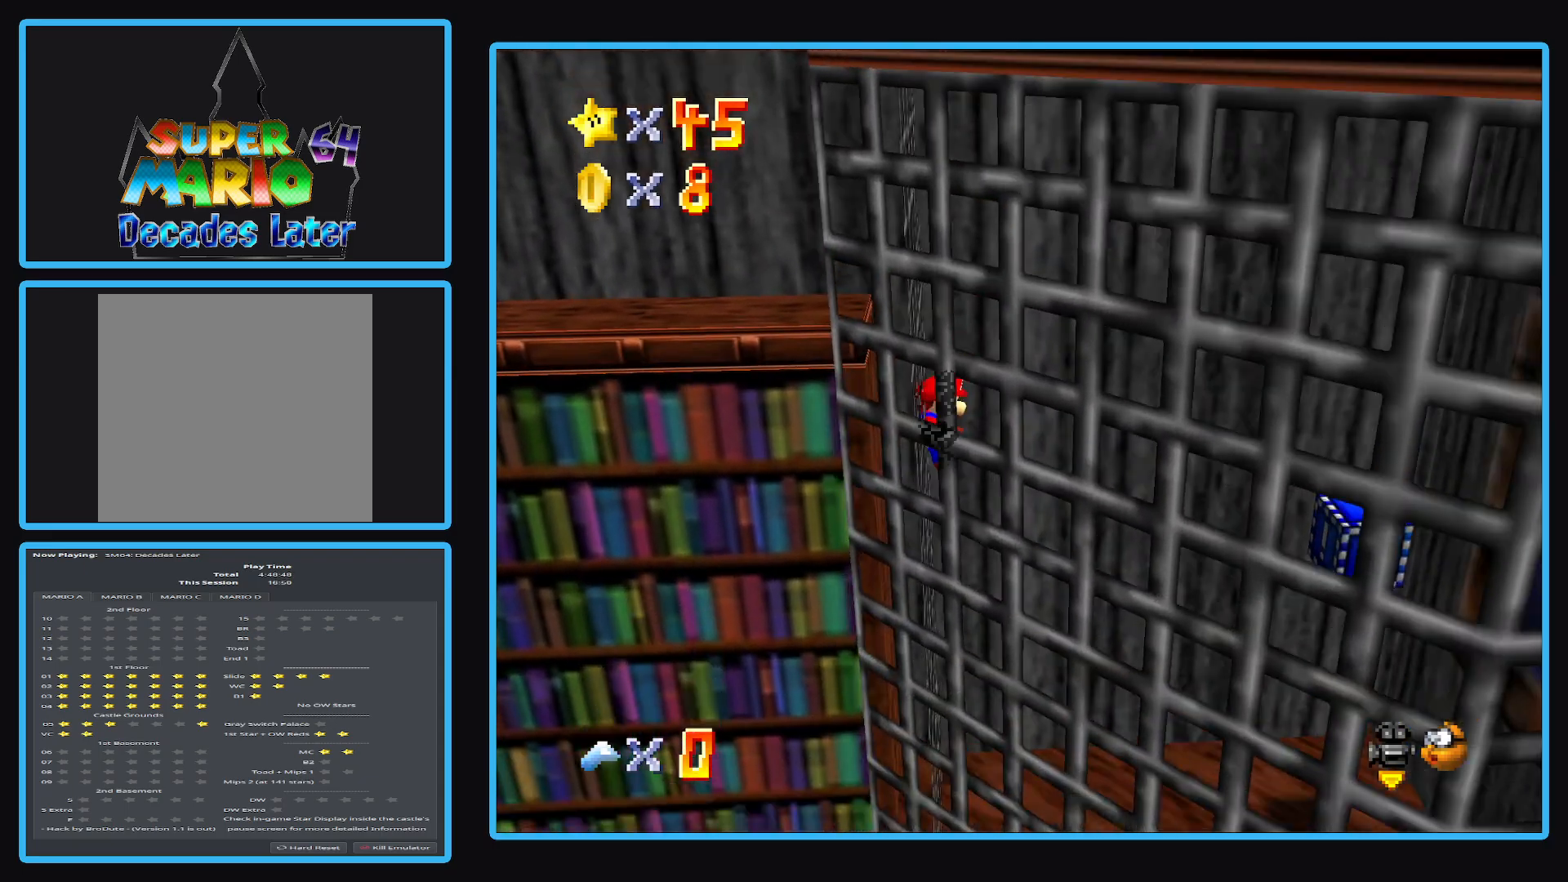
{"buttons": ["B"], "left_stick": "right", "right_stick": "center", "events": [[117, "left_stick", "center"], [133, "A", "up"], [167, "left_stick", "right"], [433, "B", "down"]]}
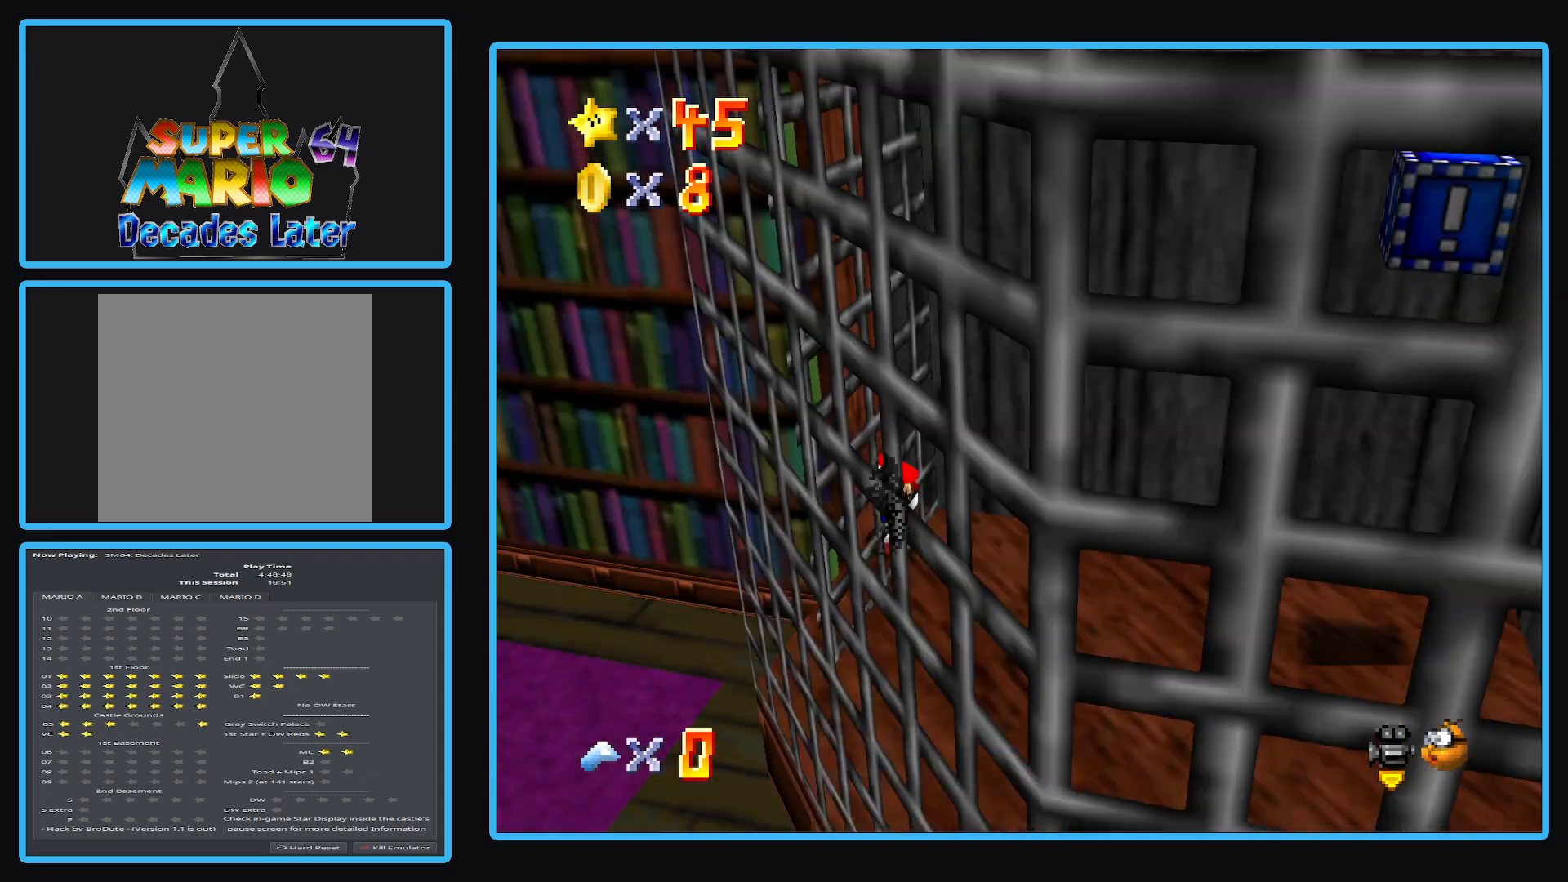
{"buttons": [], "left_stick": "down", "right_stick": "center", "events": [[100, "B", "up"], [100, "left_stick", "down-right"], [167, "B", "down"], [267, "left_stick", "down"], [300, "B", "up"]]}
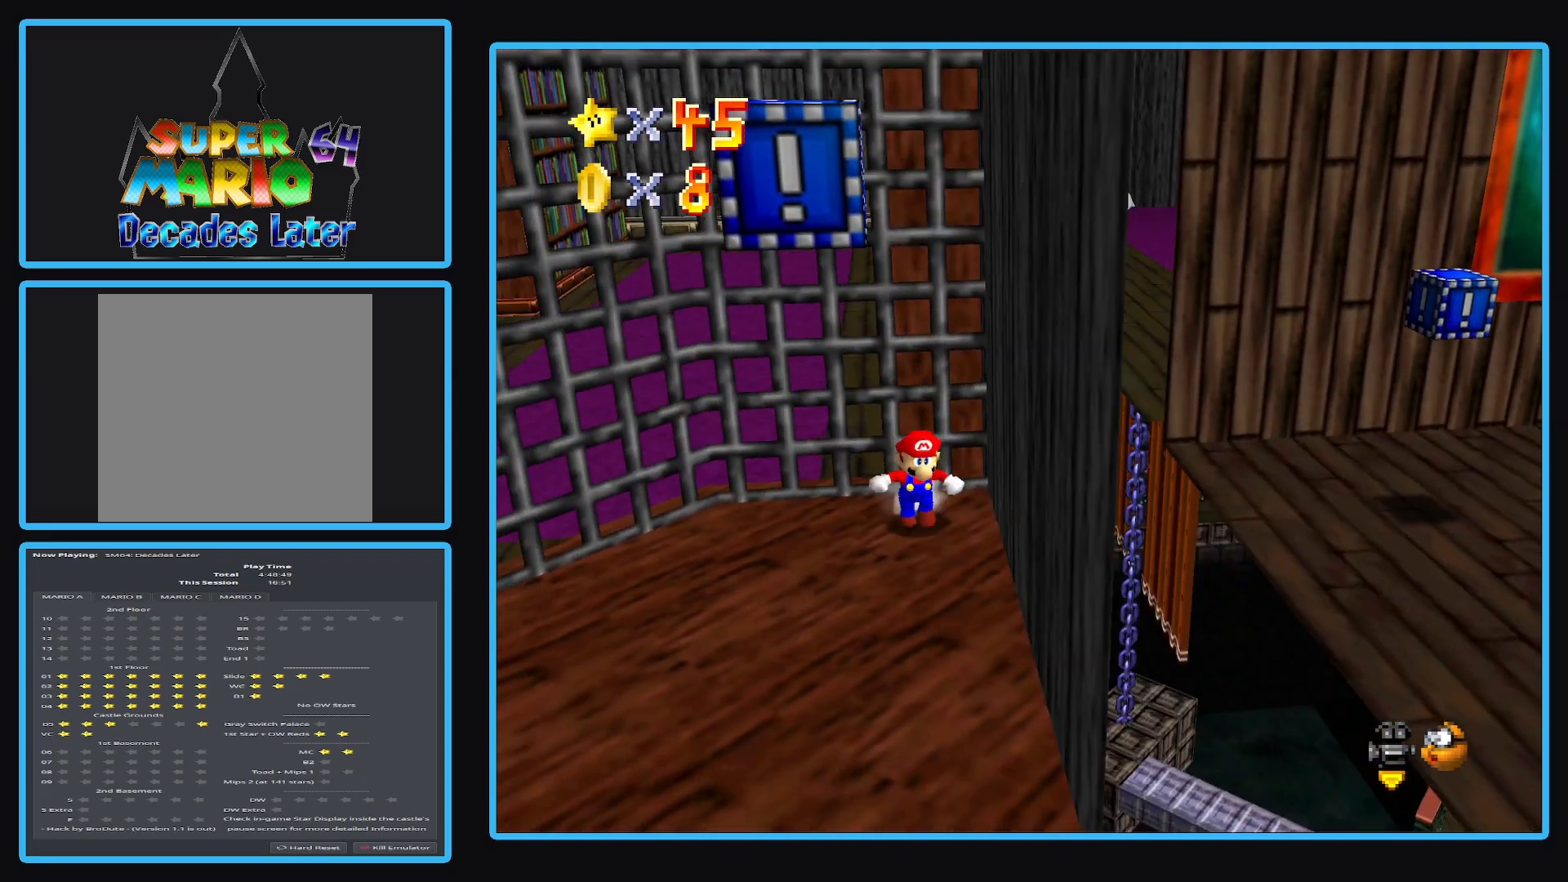
{"buttons": [], "left_stick": "down", "right_stick": "center", "events": []}
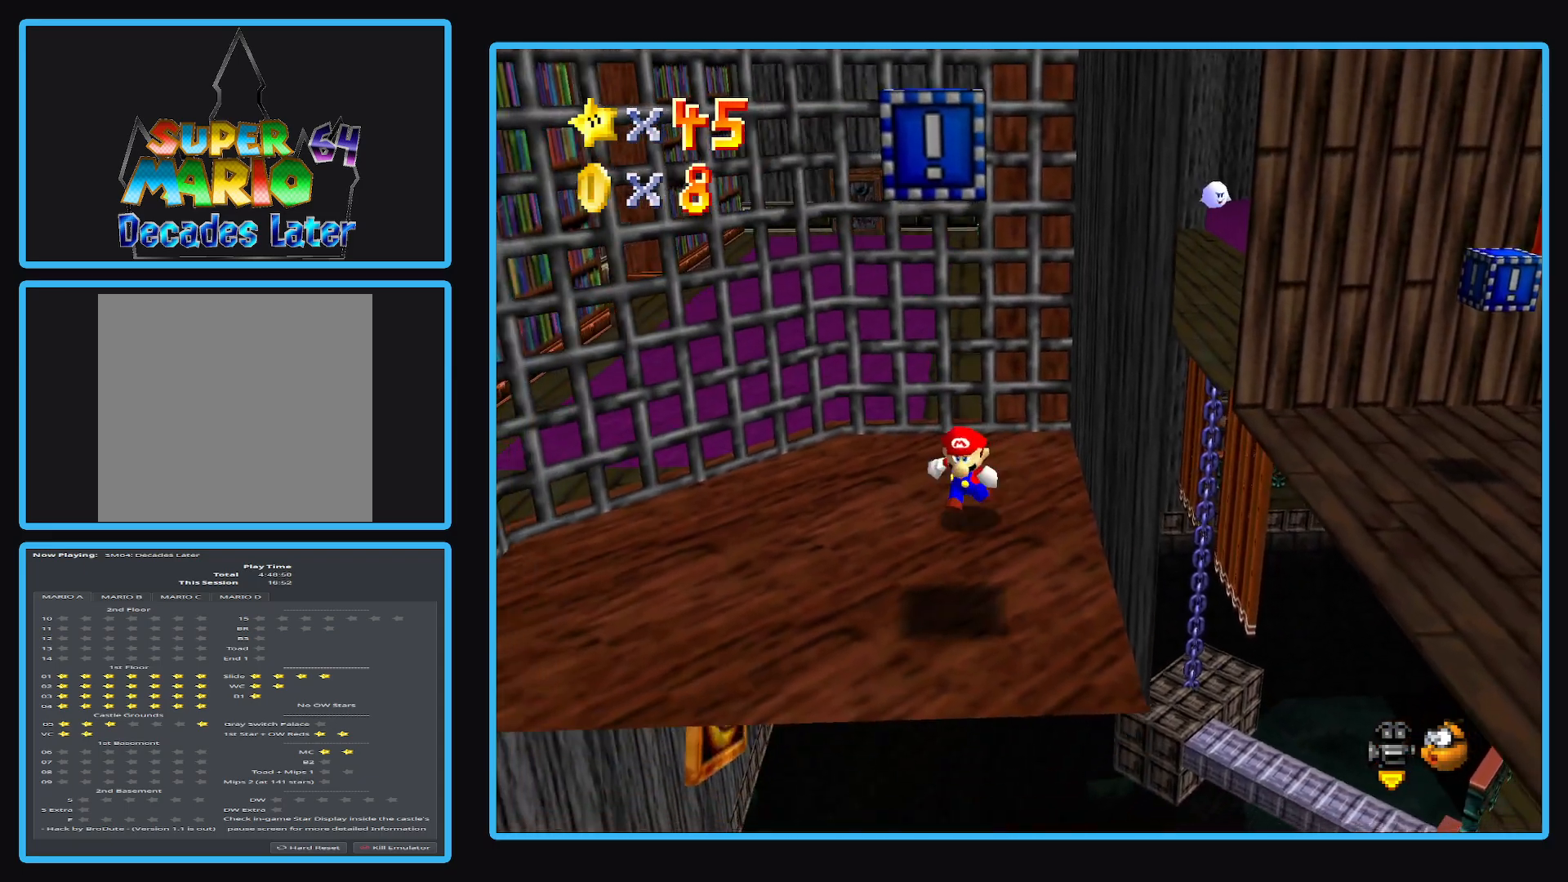
{"buttons": ["A"], "left_stick": "center", "right_stick": "center", "events": [[333, "left_stick", "up"], [367, "A", "down"], [500, "left_stick", "center"]]}
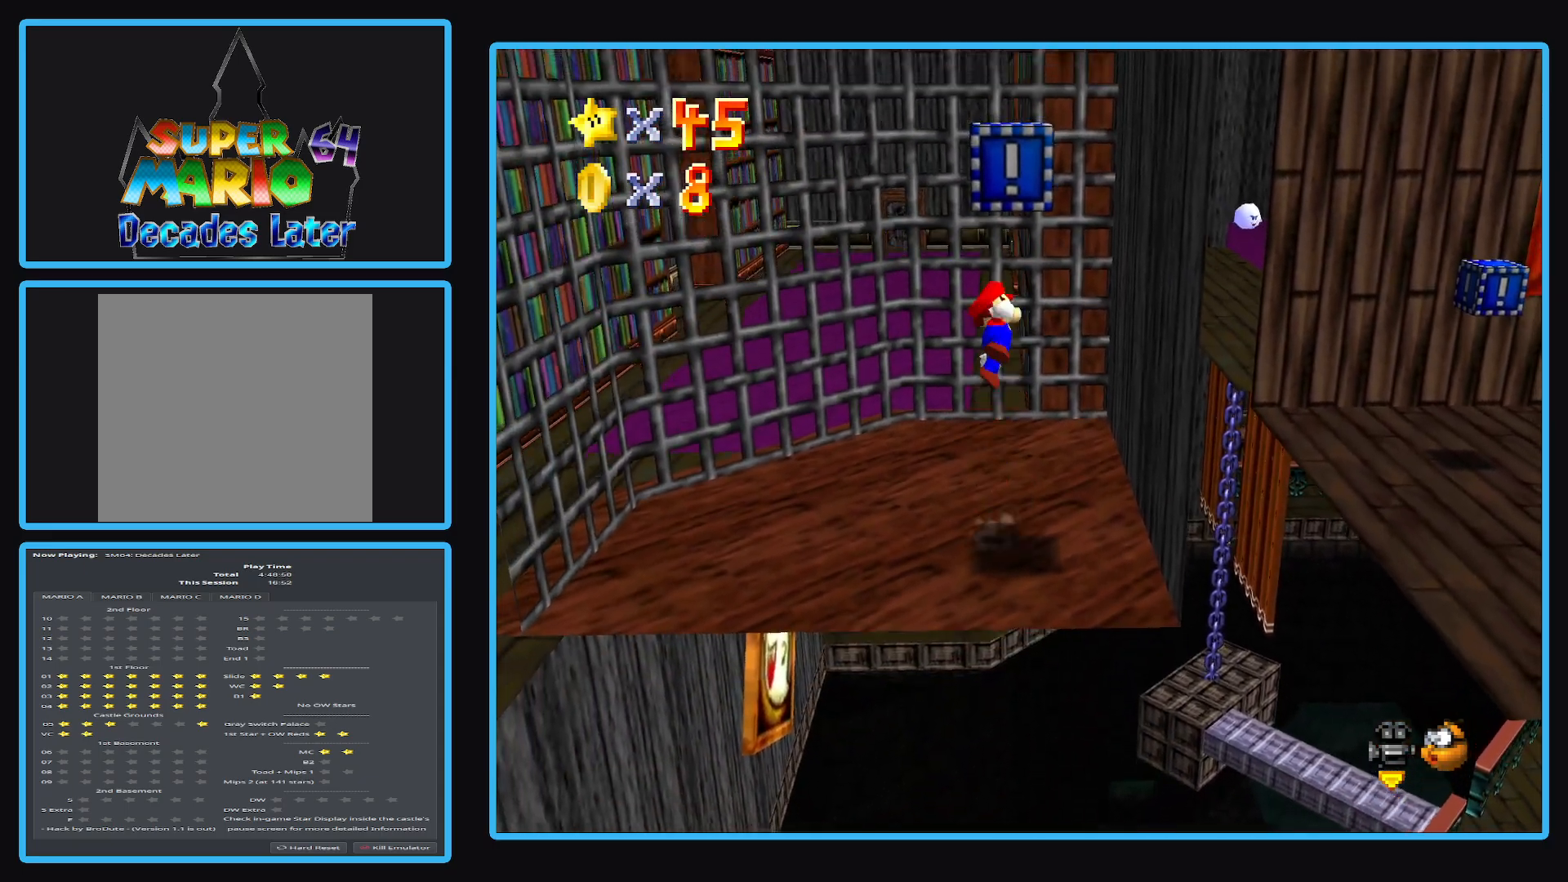
{"buttons": [], "left_stick": "center", "right_stick": "center", "events": [[100, "left_stick", "down"], [367, "A", "up"], [467, "left_stick", "center"]]}
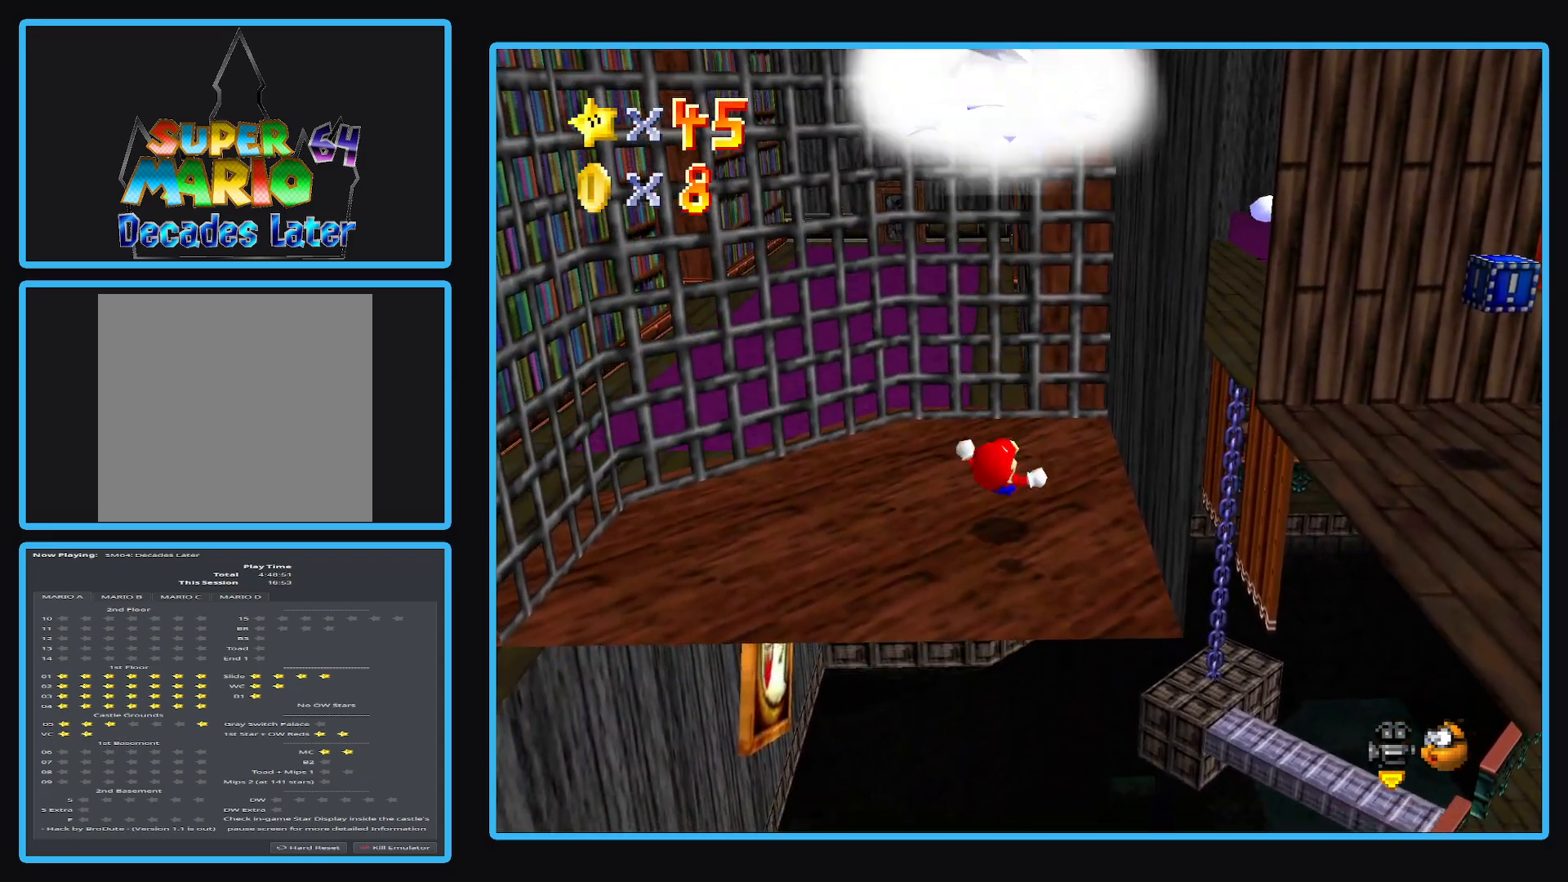
{"buttons": ["A"], "left_stick": "center", "right_stick": "center", "events": [[100, "A", "down"]]}
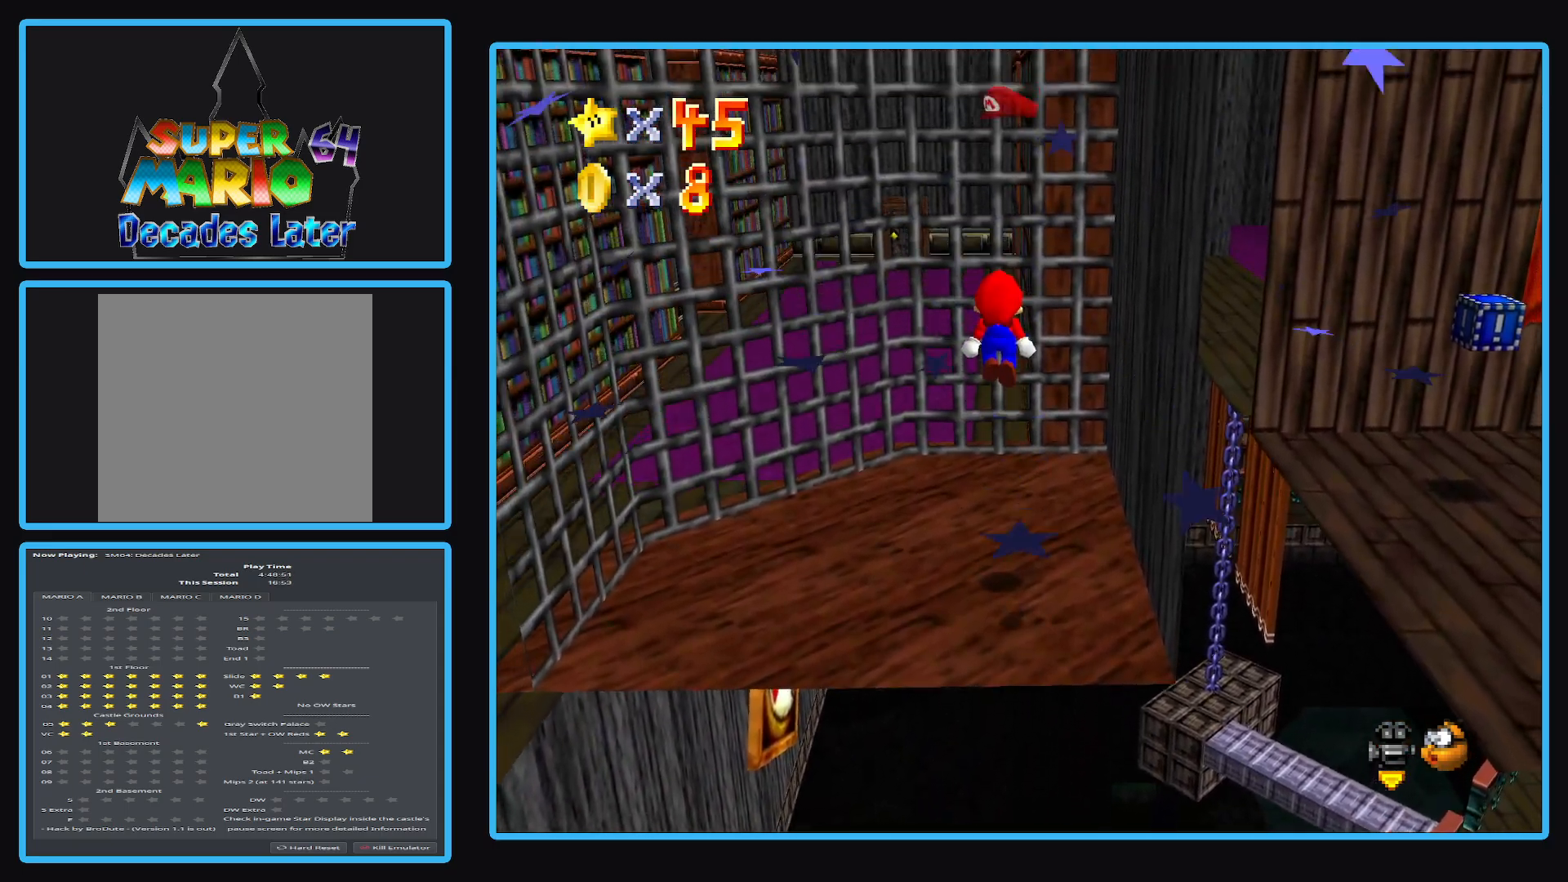
{"buttons": ["A"], "left_stick": "up", "right_stick": "center", "events": [[17, "left_stick", "up"], [150, "X", "down"], [233, "left_stick", "center"], [433, "X", "up"], [433, "left_stick", "up"]]}
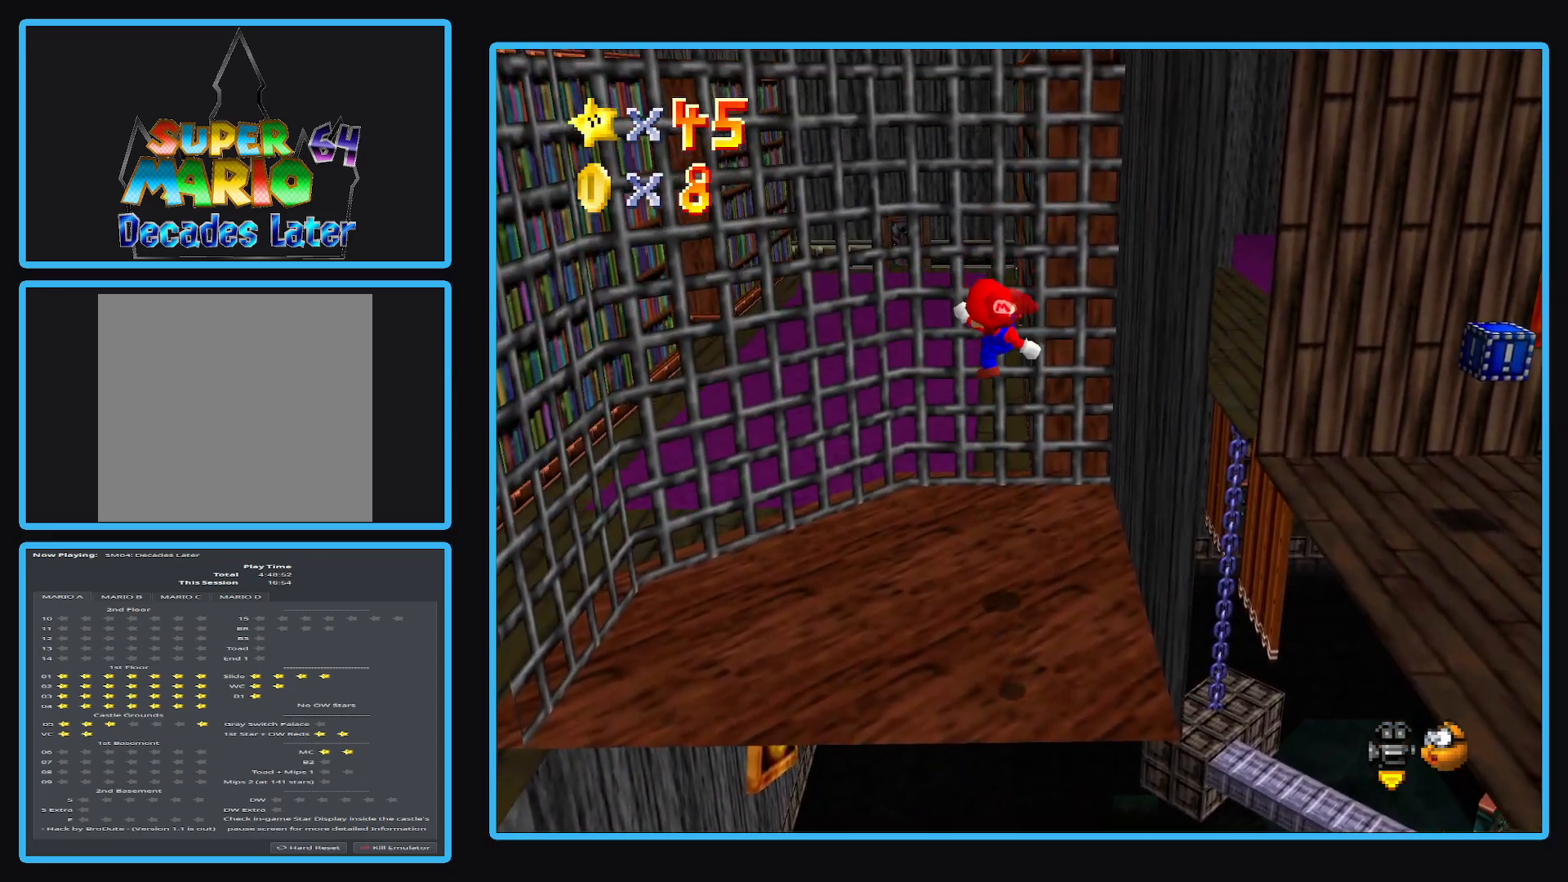
{"buttons": ["A"], "left_stick": "down", "right_stick": "center", "events": [[67, "A", "up"], [200, "left_stick", "center"], [267, "left_stick", "down"], [383, "A", "down"]]}
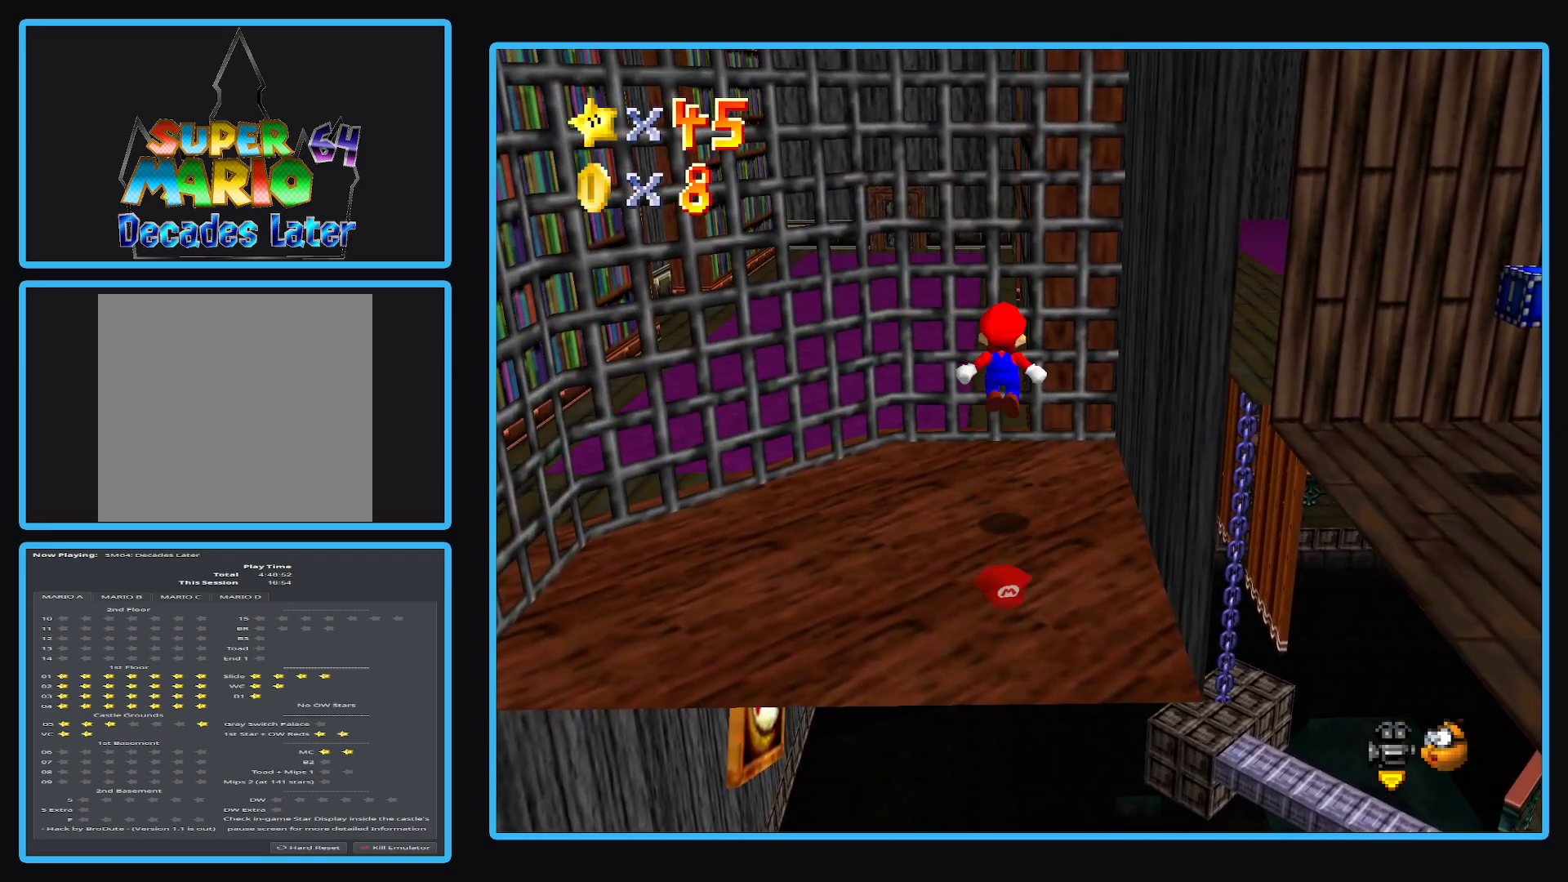
{"buttons": [], "left_stick": "down", "right_stick": "center", "events": [[17, "A", "up"]]}
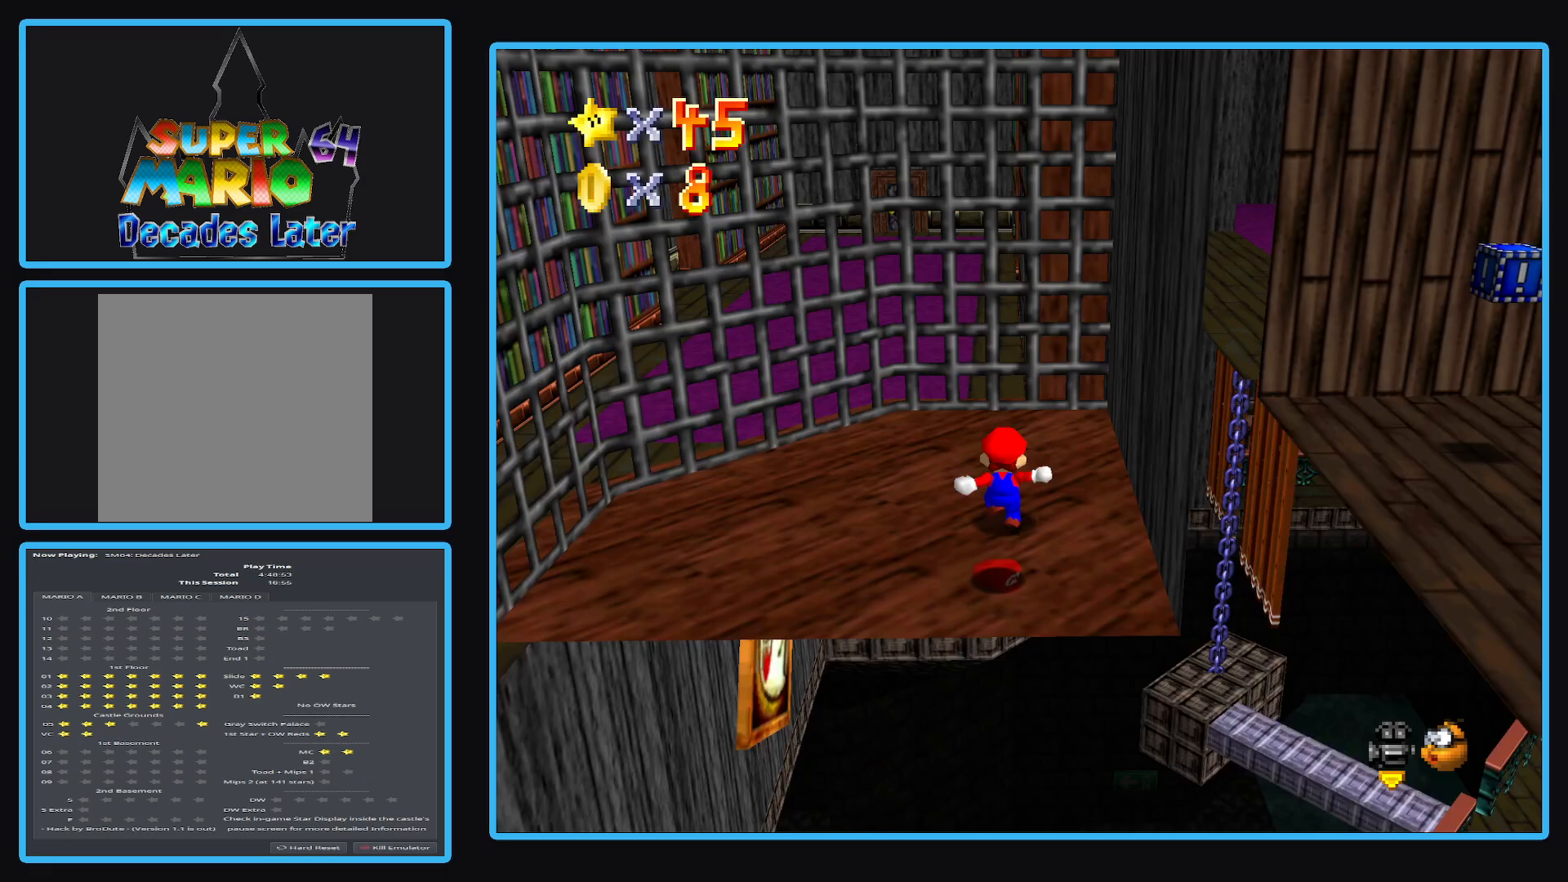
{"buttons": [], "left_stick": "center", "right_stick": "center", "events": [[50, "A", "down"], [50, "X", "down"], [217, "A", "up"], [217, "X", "up"], [233, "left_stick", "center"]]}
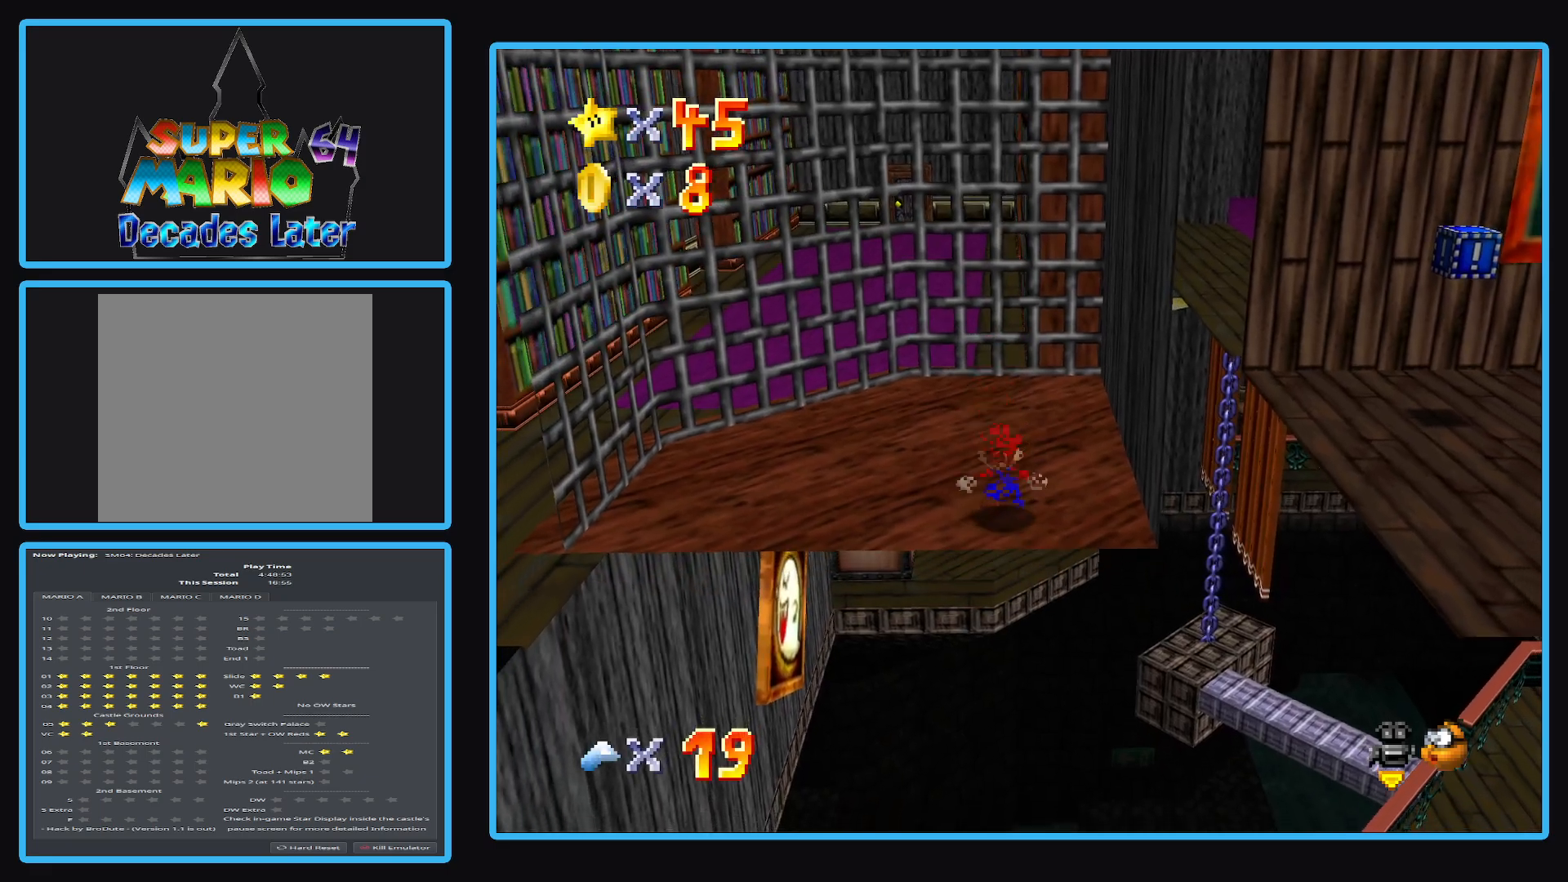
{"buttons": [], "left_stick": "up", "right_stick": "center", "events": [[50, "left_stick", "up"], [150, "Y", "down"], [250, "Y", "up"]]}
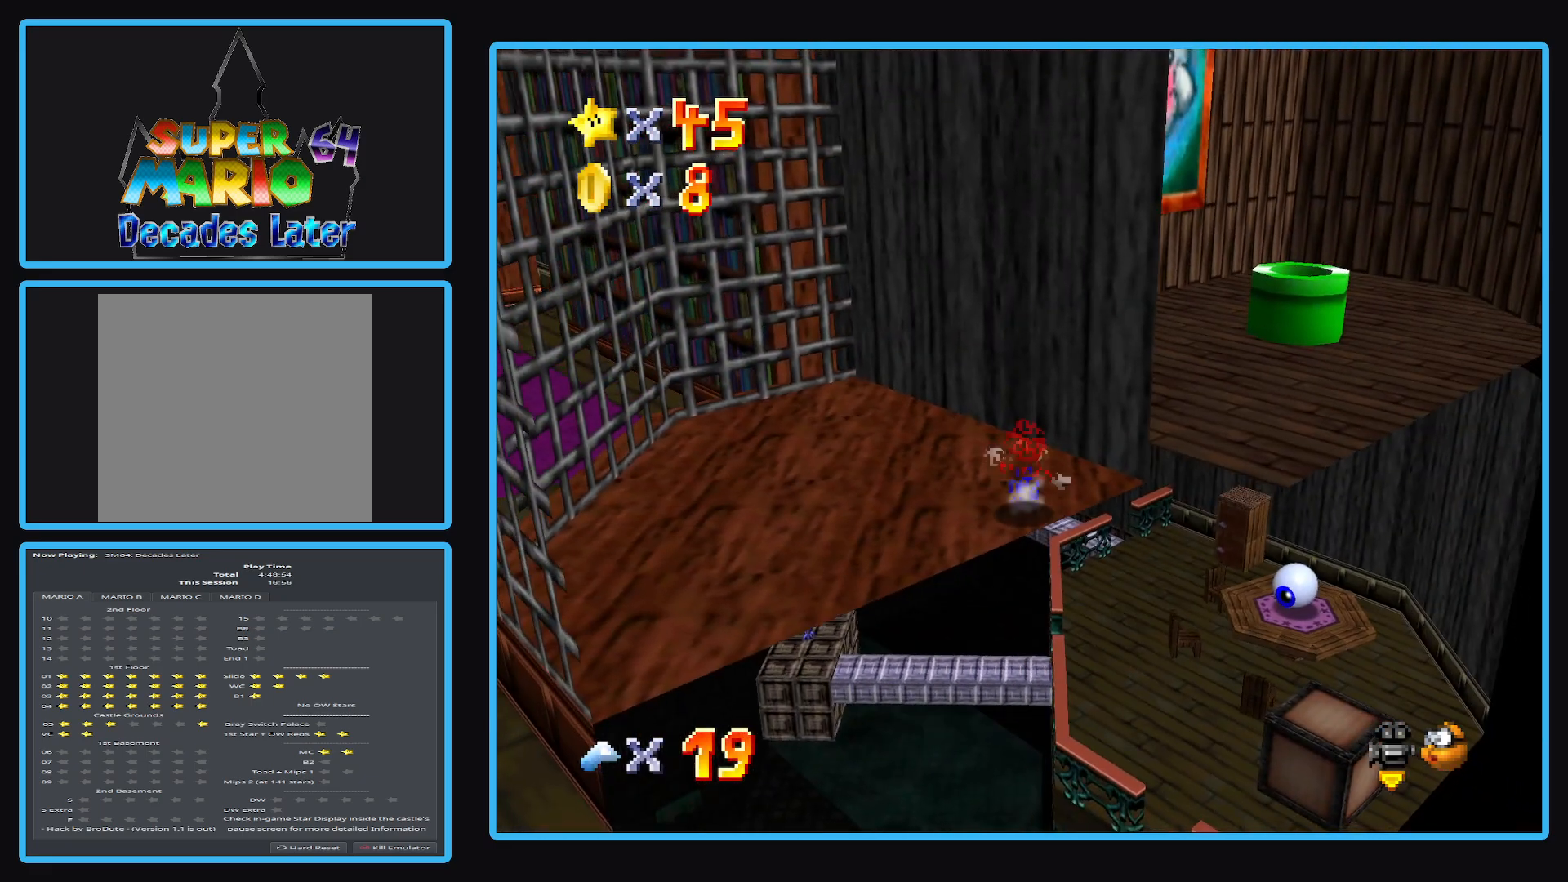
{"buttons": [], "left_stick": "down-left", "right_stick": "center", "events": [[233, "left_stick", "up-left"], [433, "left_stick", "down-left"]]}
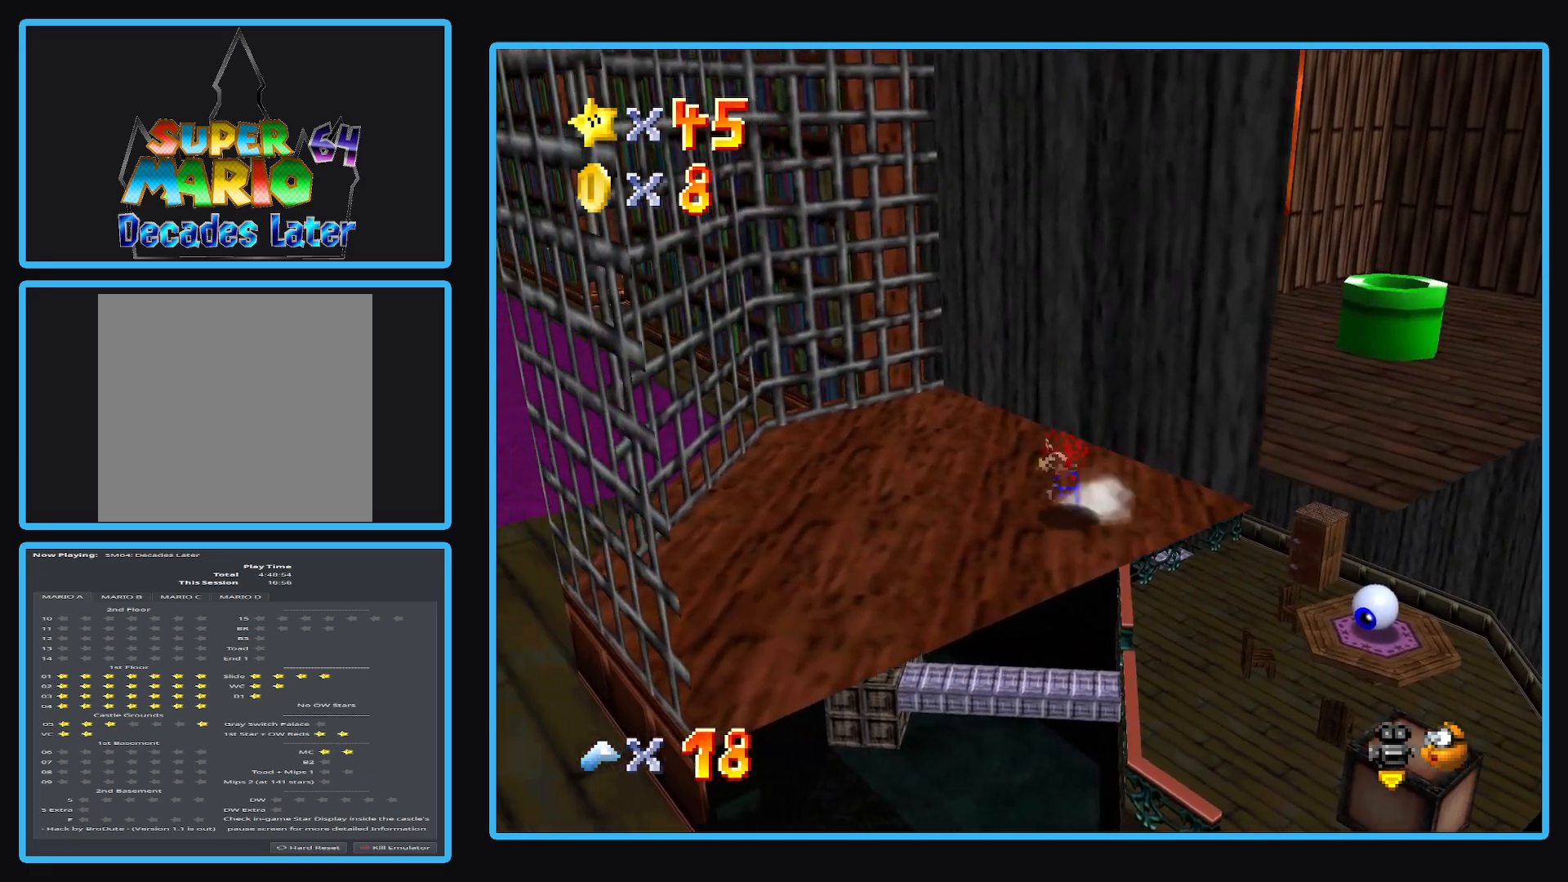
{"buttons": [], "left_stick": "down-left", "right_stick": "center", "events": []}
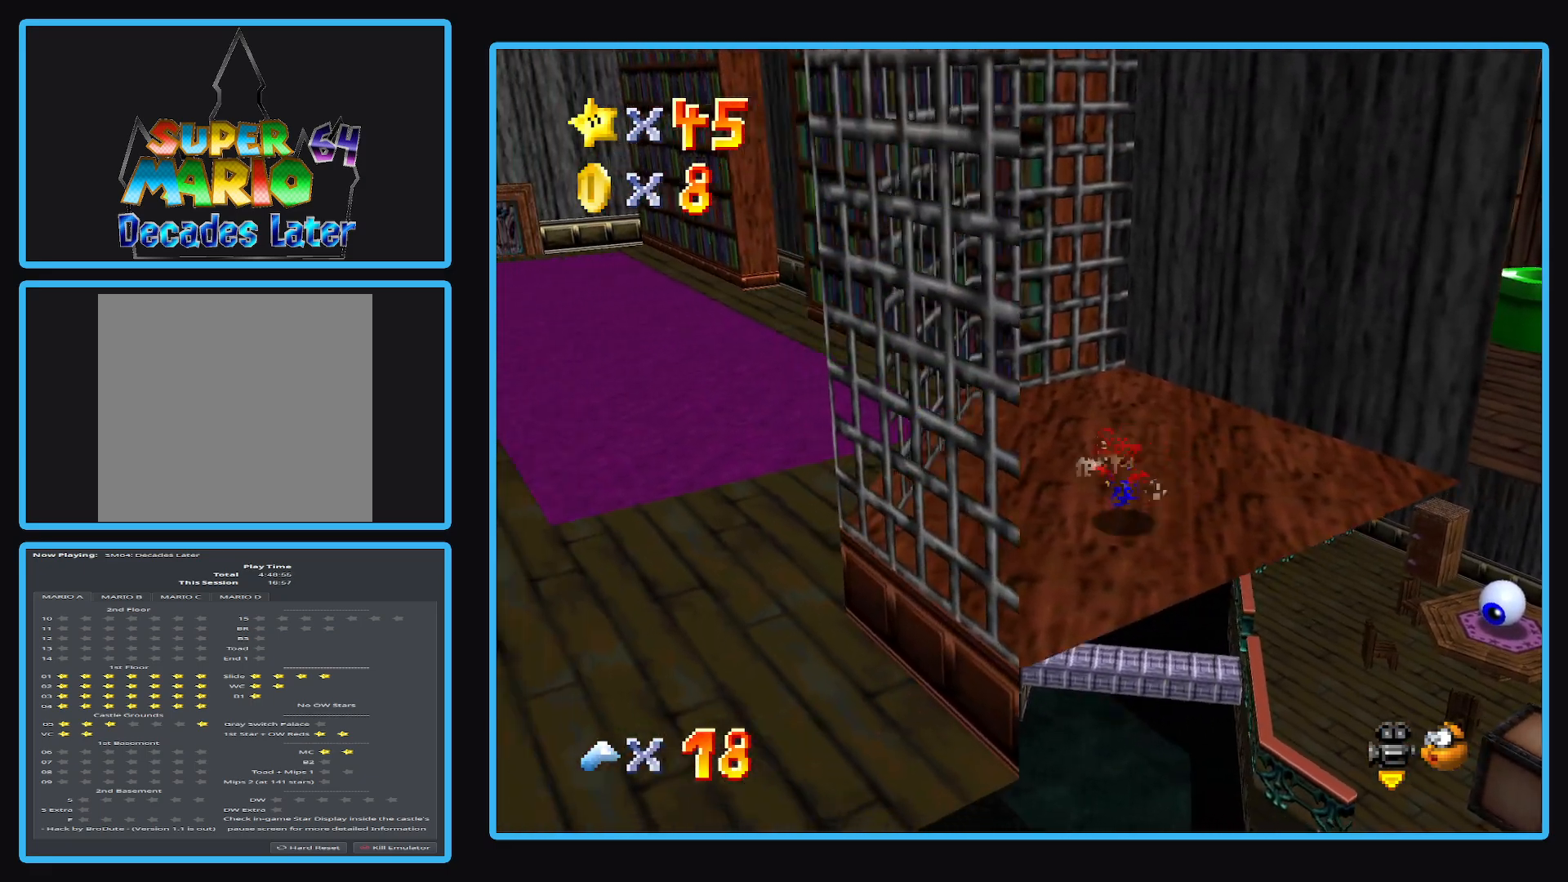
{"buttons": [], "left_stick": "down", "right_stick": "center", "events": [[150, "left_stick", "up"], [250, "left_stick", "center"], [417, "left_stick", "down"]]}
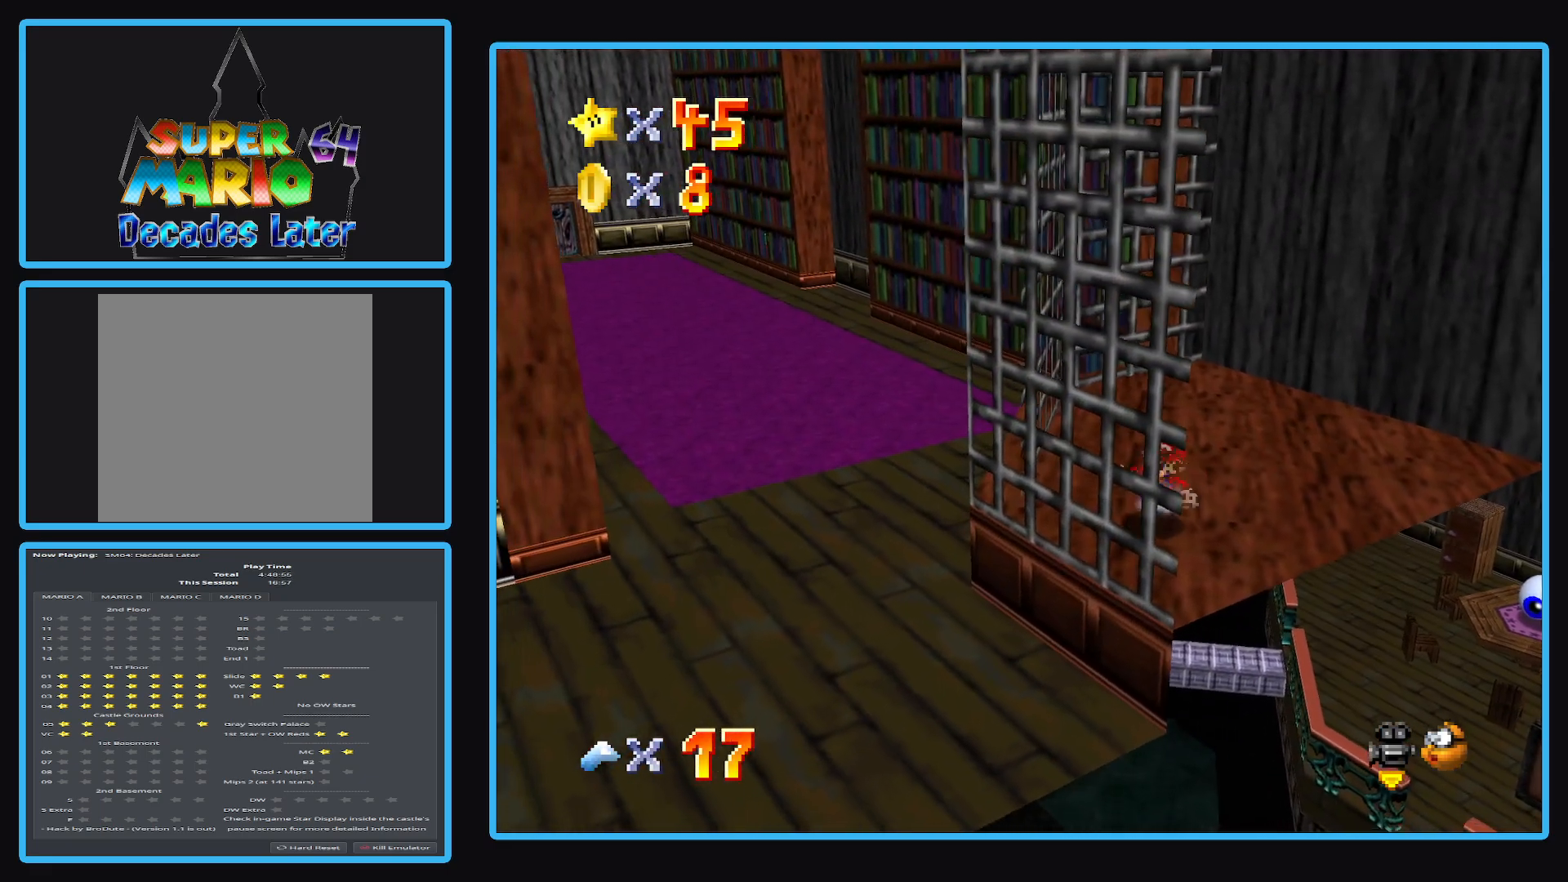
{"buttons": [], "left_stick": "center", "right_stick": "center", "events": [[300, "left_stick", "center"]]}
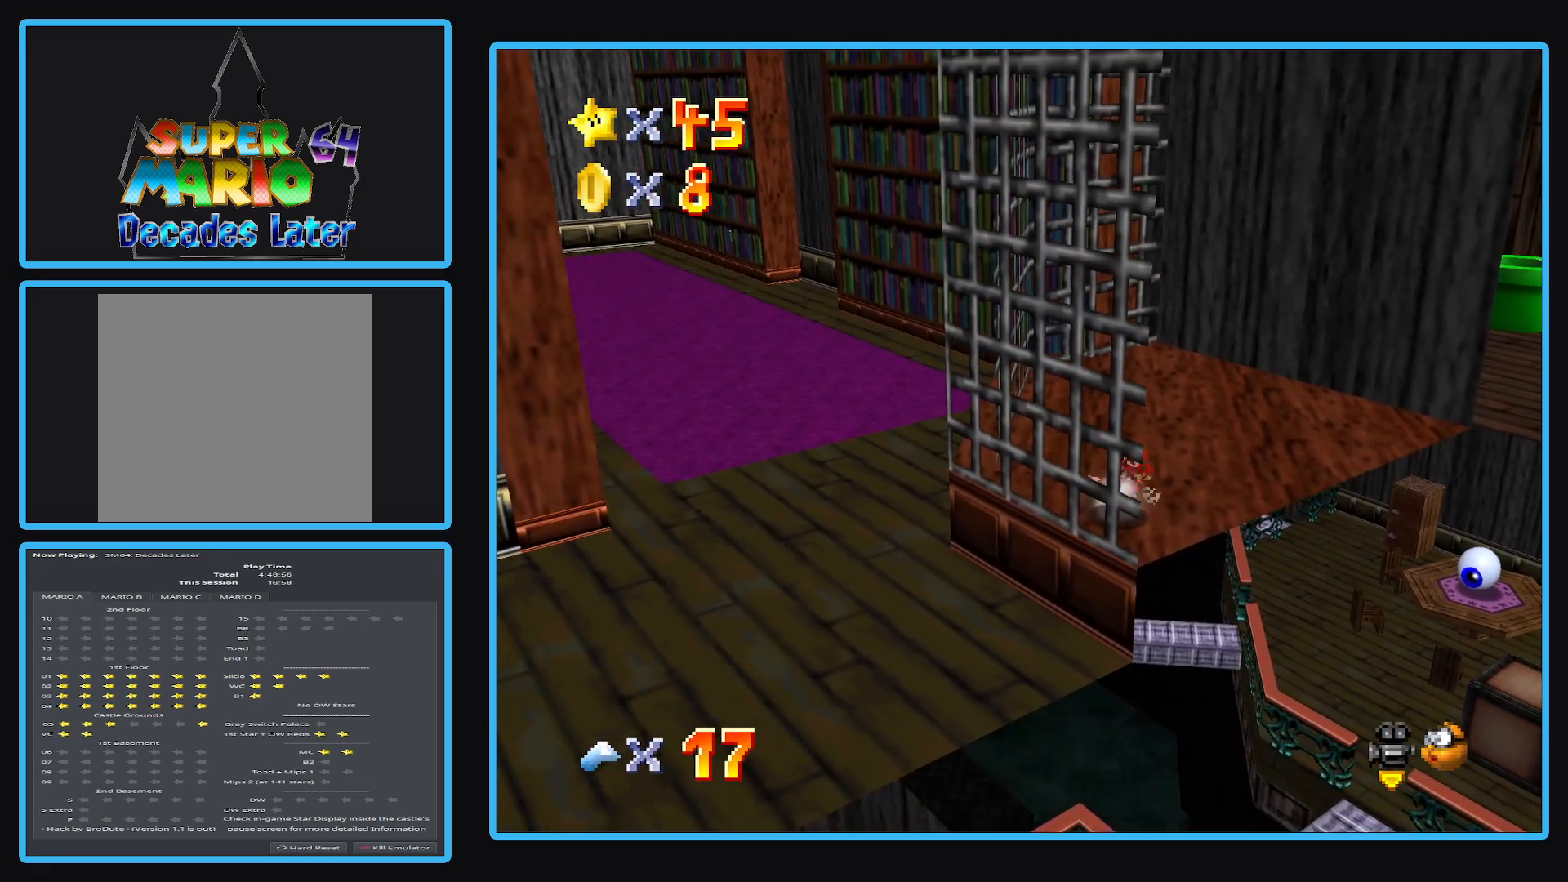
{"buttons": [], "left_stick": "center", "right_stick": "center", "events": []}
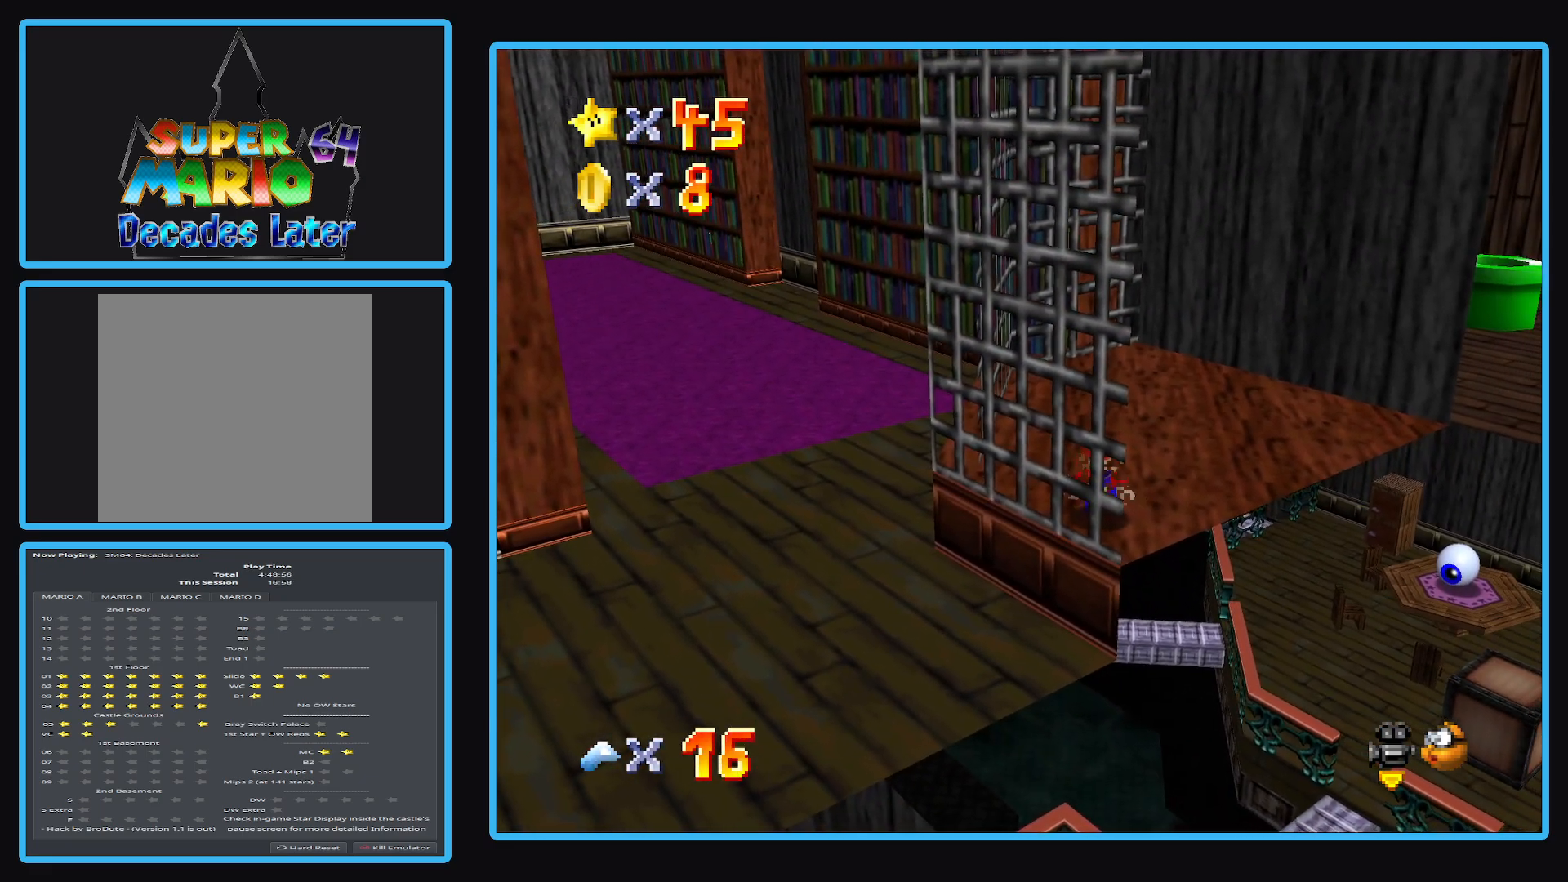
{"buttons": [], "left_stick": "center", "right_stick": "center", "events": [[67, "left_stick", "up"], [200, "left_stick", "center"]]}
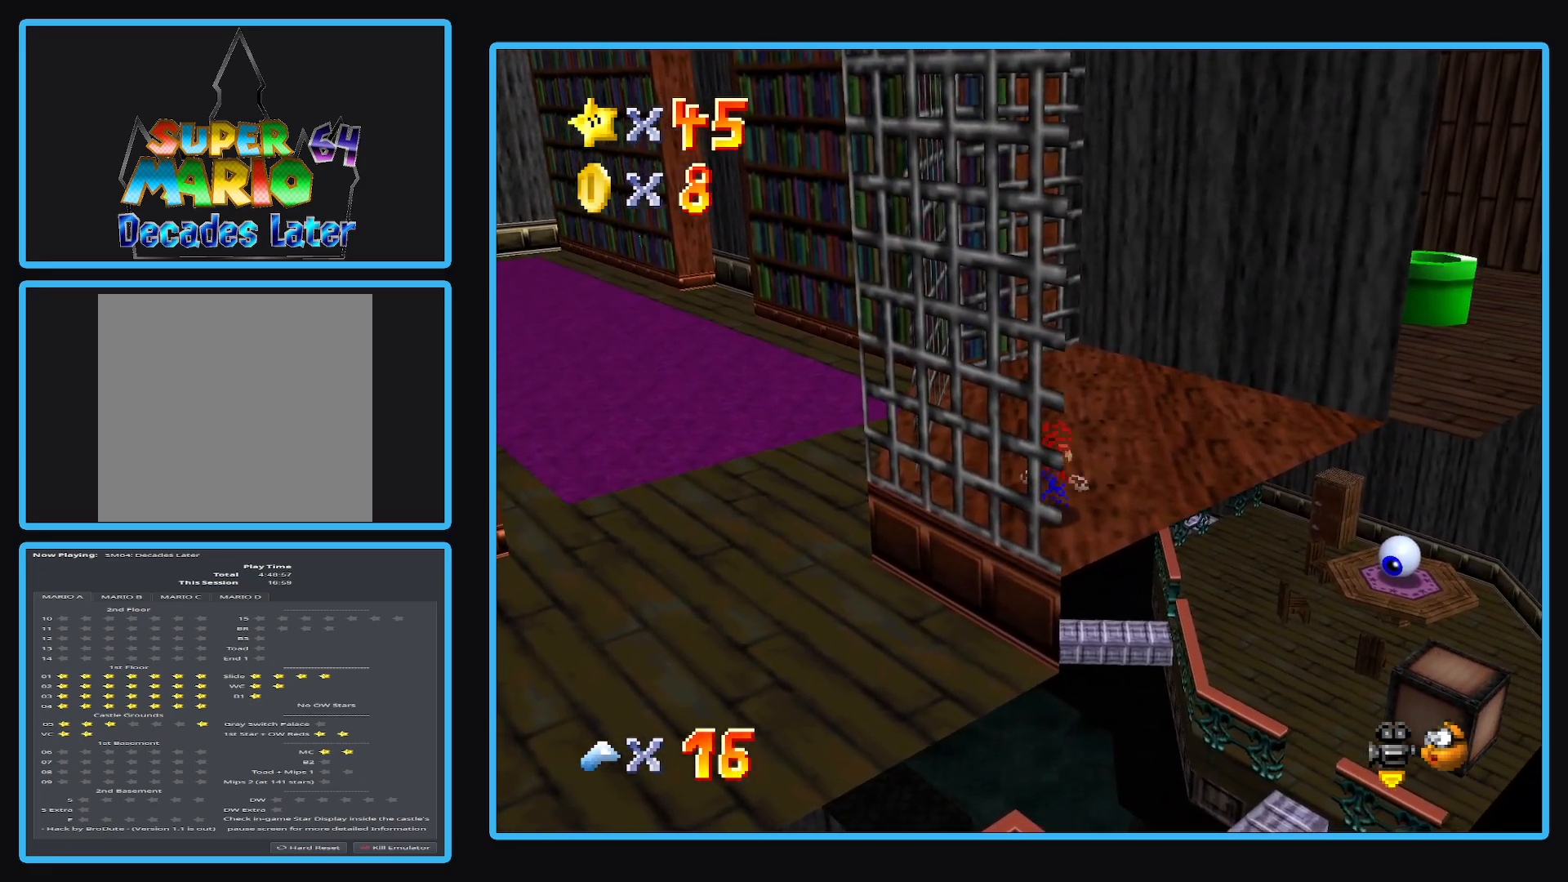
{"buttons": [], "left_stick": "down-left", "right_stick": "center", "events": [[217, "A", "down"], [433, "left_stick", "down-left"], [500, "A", "up"]]}
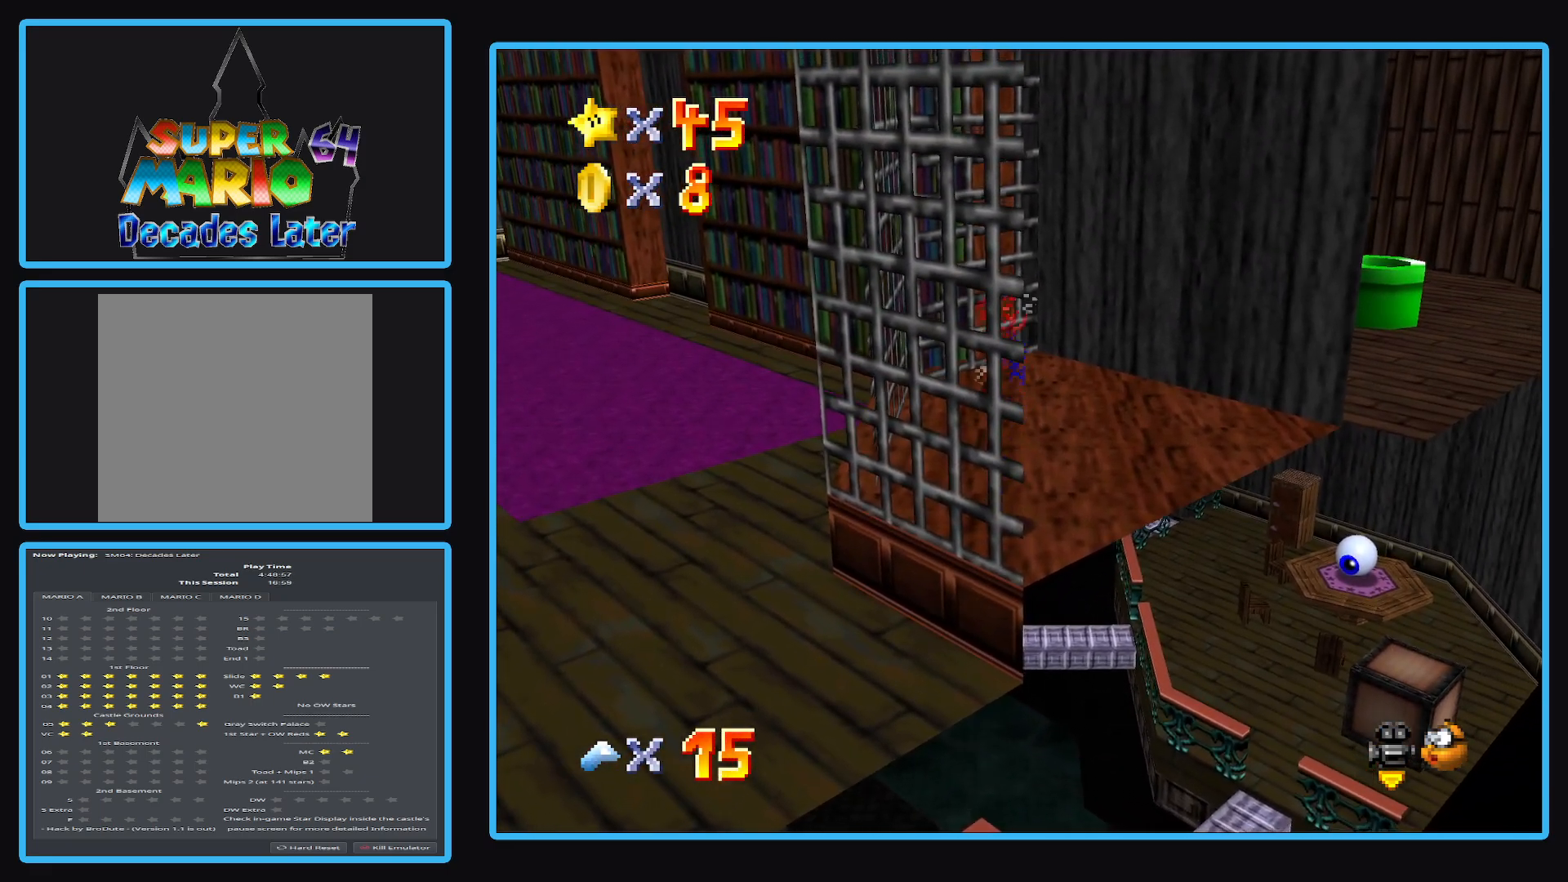
{"buttons": [], "left_stick": "center", "right_stick": "center", "events": [[200, "left_stick", "center"]]}
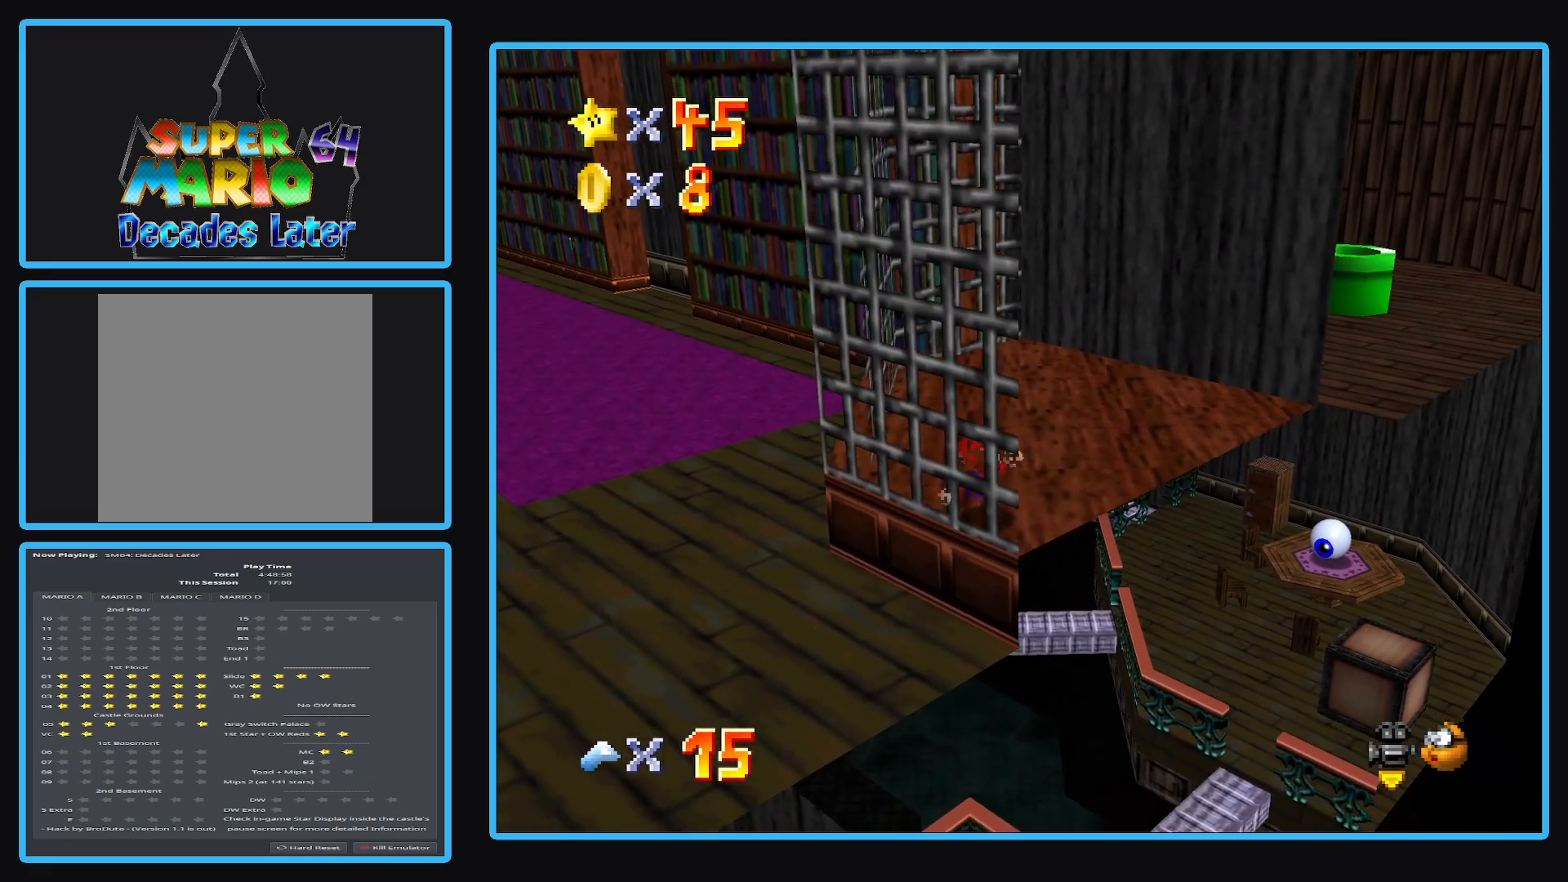
{"buttons": [], "left_stick": "center", "right_stick": "center", "events": []}